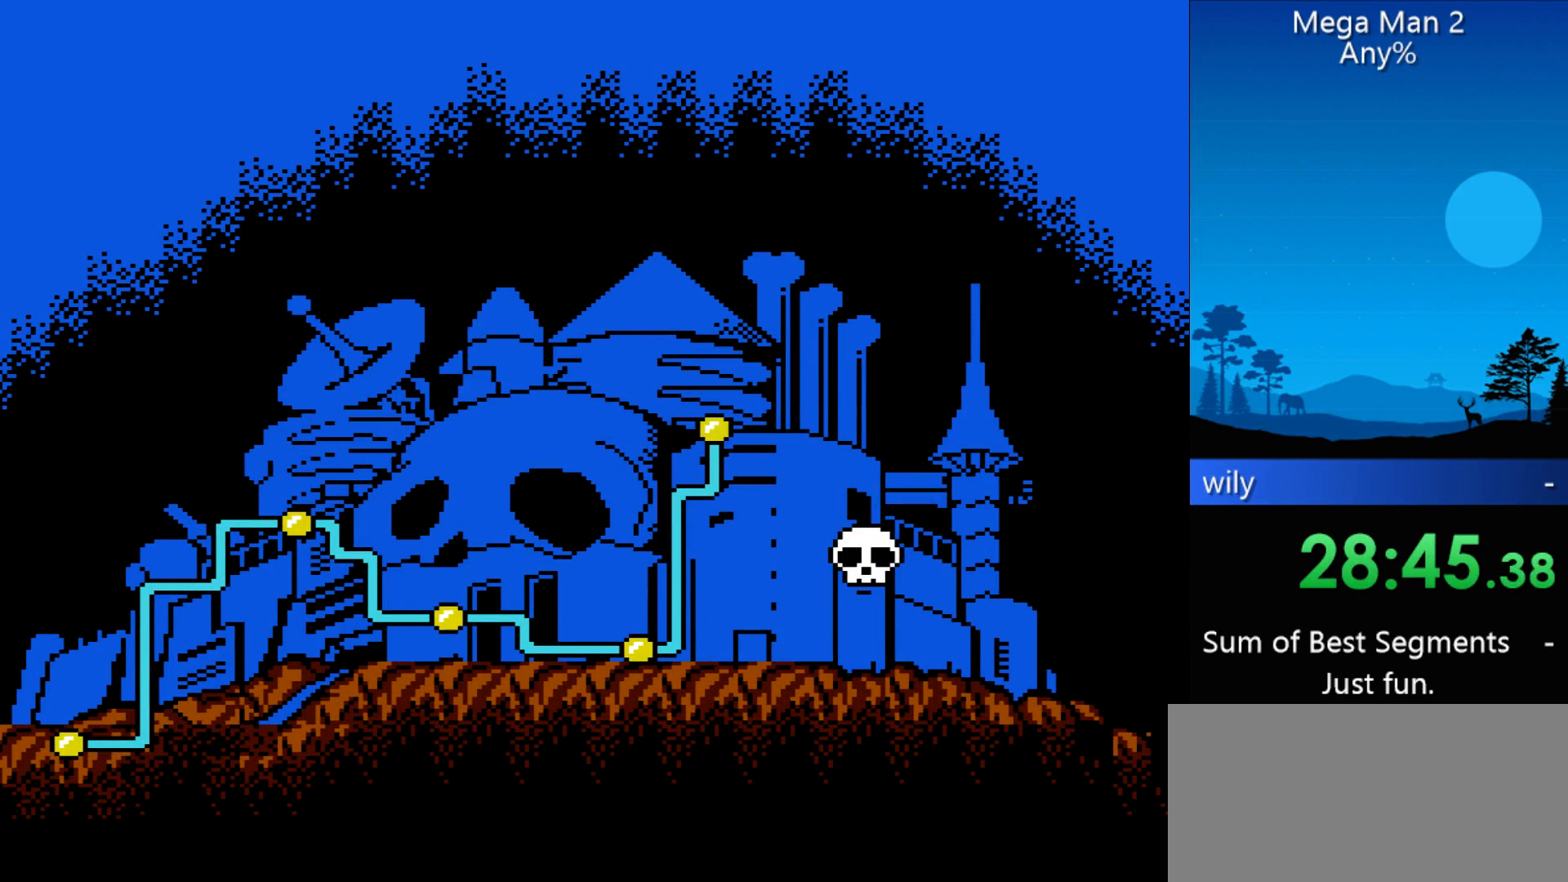
Gameplay with a controller (Nintendo layout); each line is a JSON object with the inputs held at the frame after it. "events" lists button and stick changes between this image and that frame as [ms after this image, input, new state], when the widget could be followed in between. Not read: L3 R3 X Y other_buttons.
{"buttons": ["DPAD_RIGHT"], "events": [[100, "DPAD_RIGHT", "down"]]}
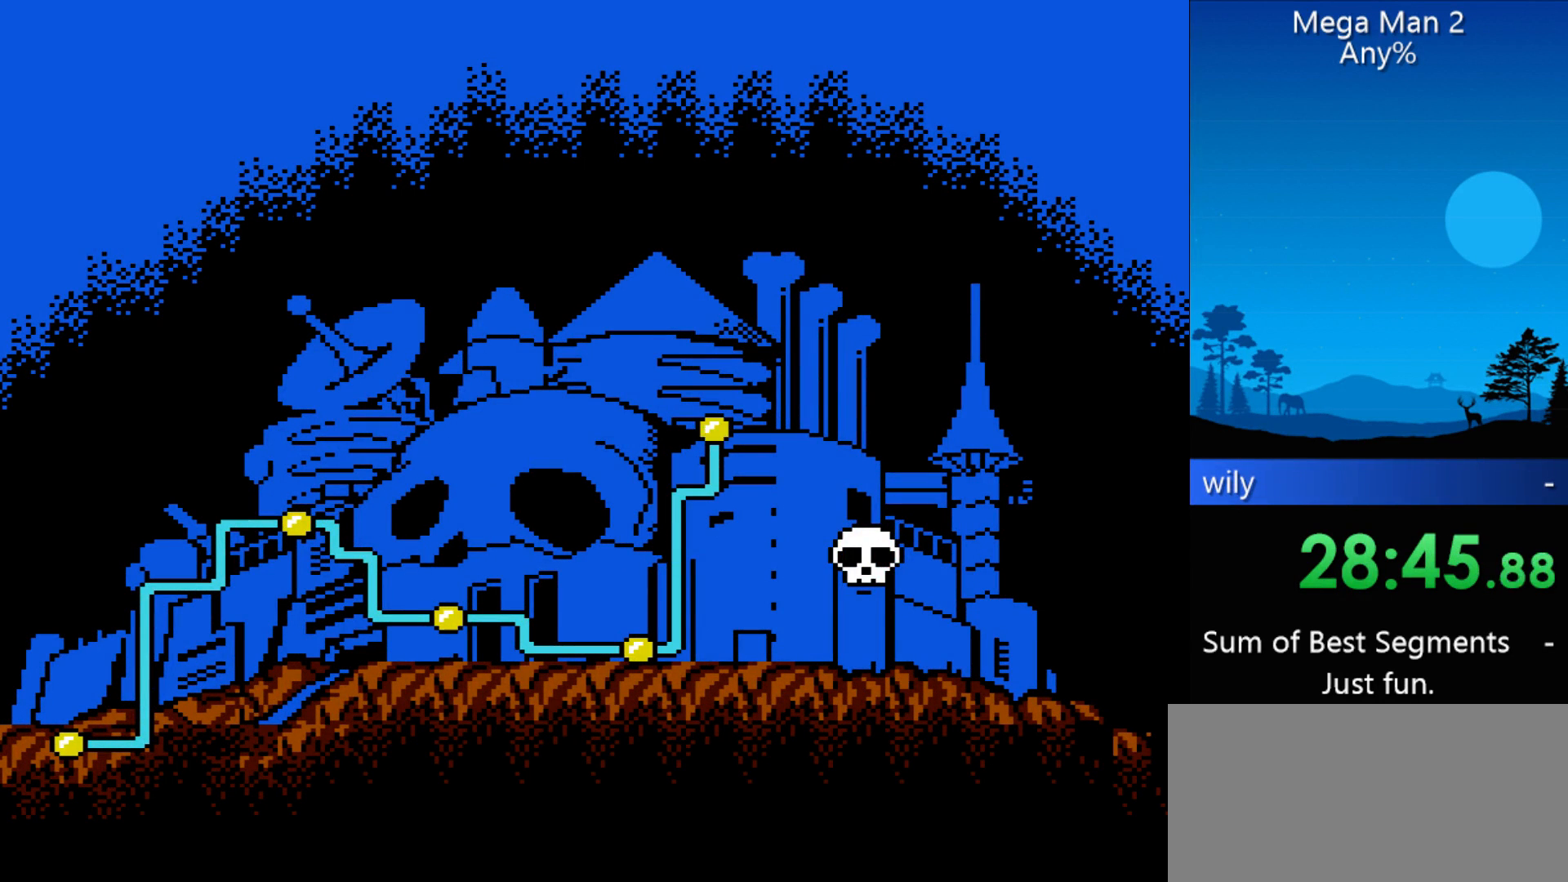
{"buttons": ["DPAD_RIGHT"], "events": []}
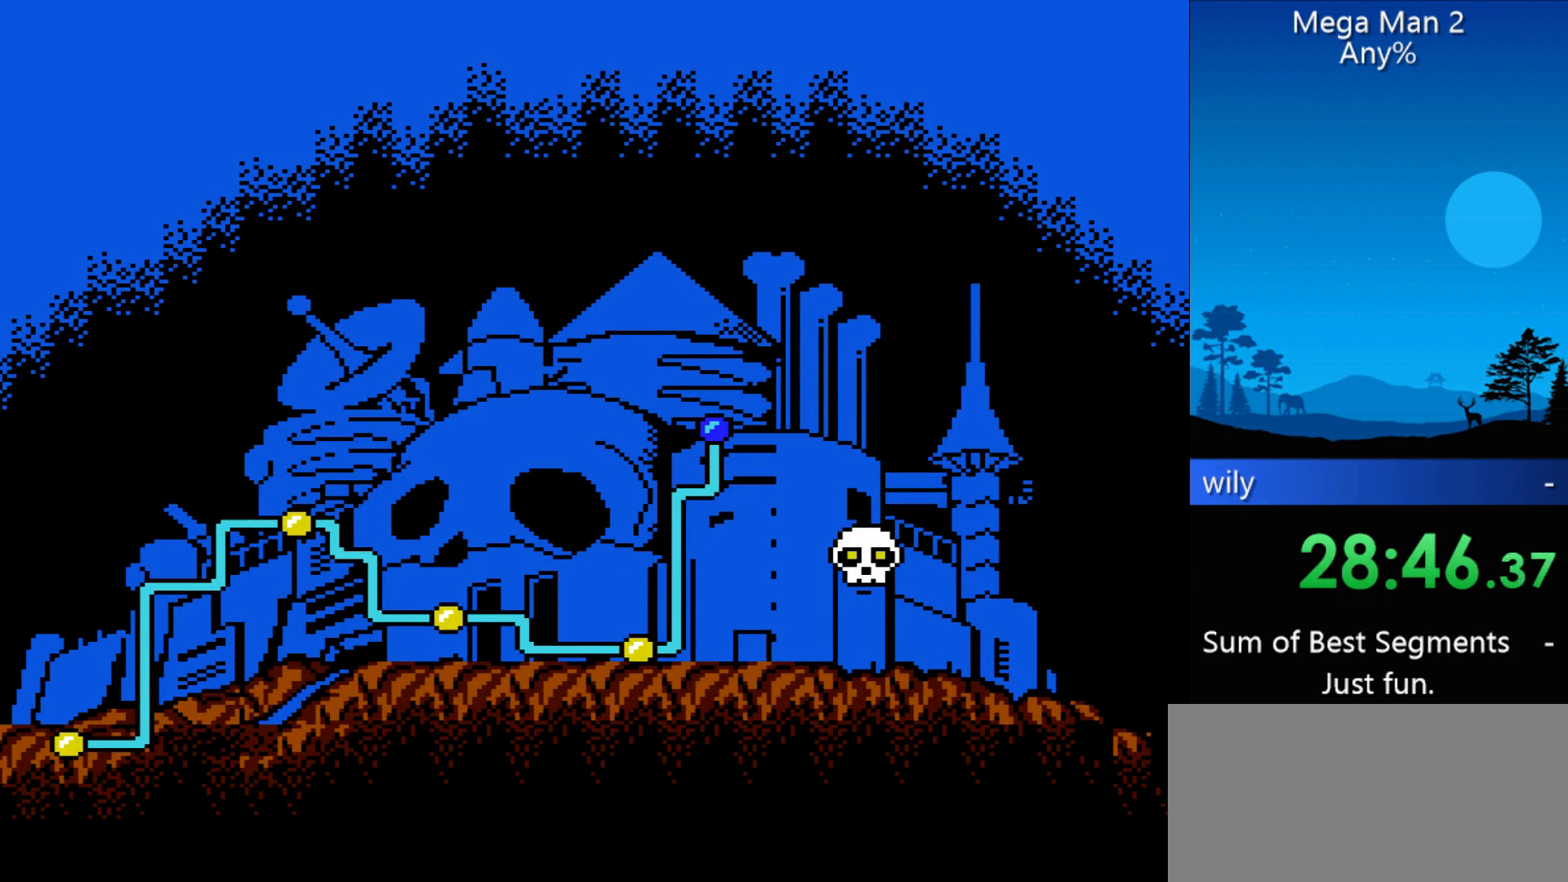
{"buttons": ["DPAD_RIGHT"], "events": []}
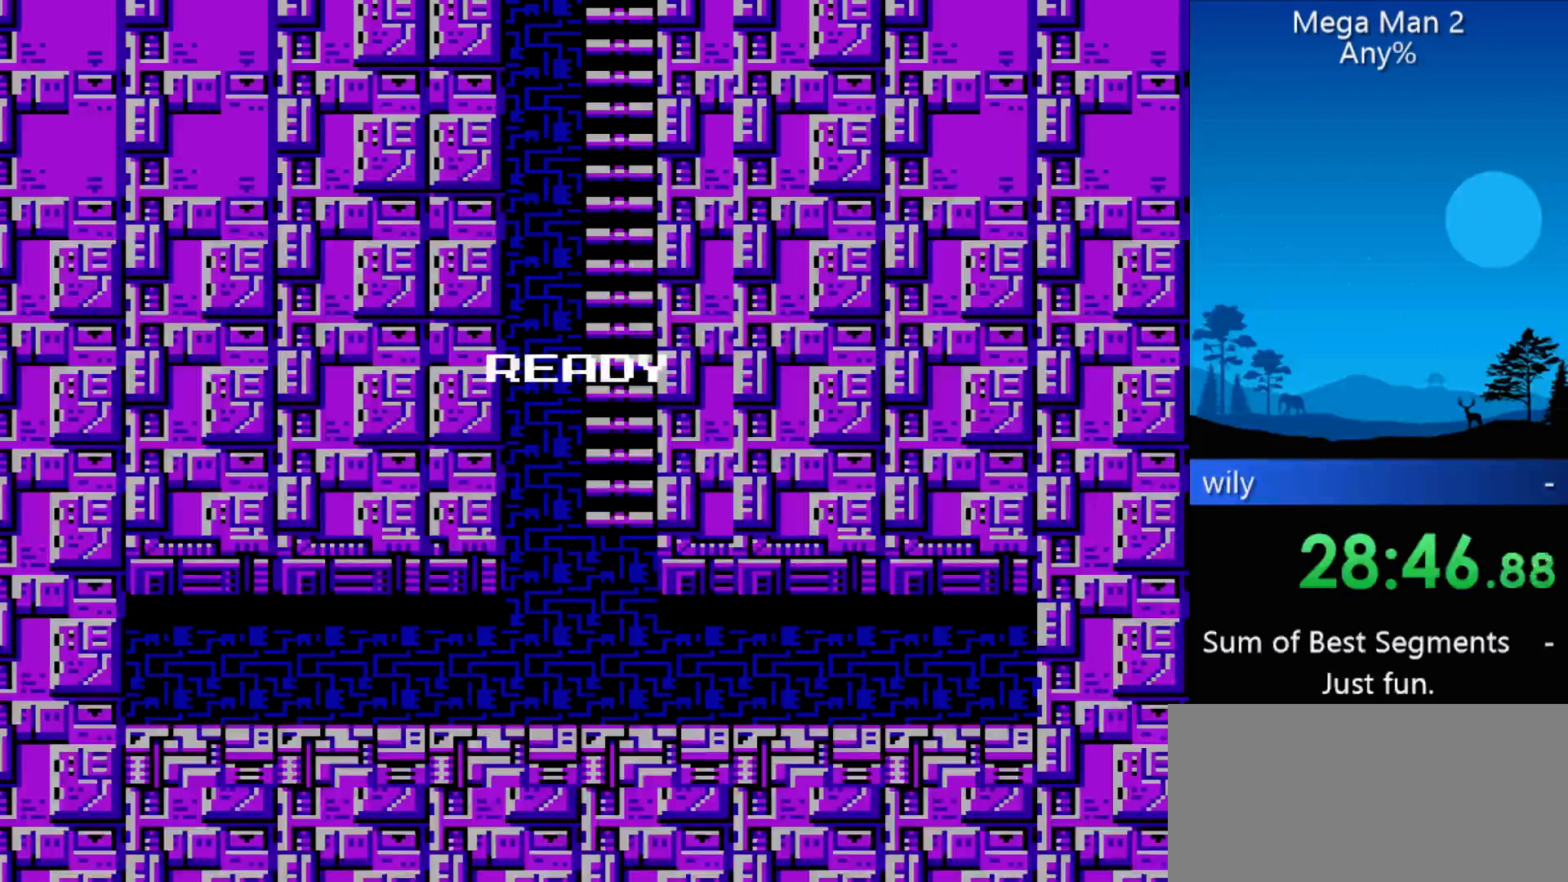
{"buttons": ["DPAD_RIGHT"], "events": []}
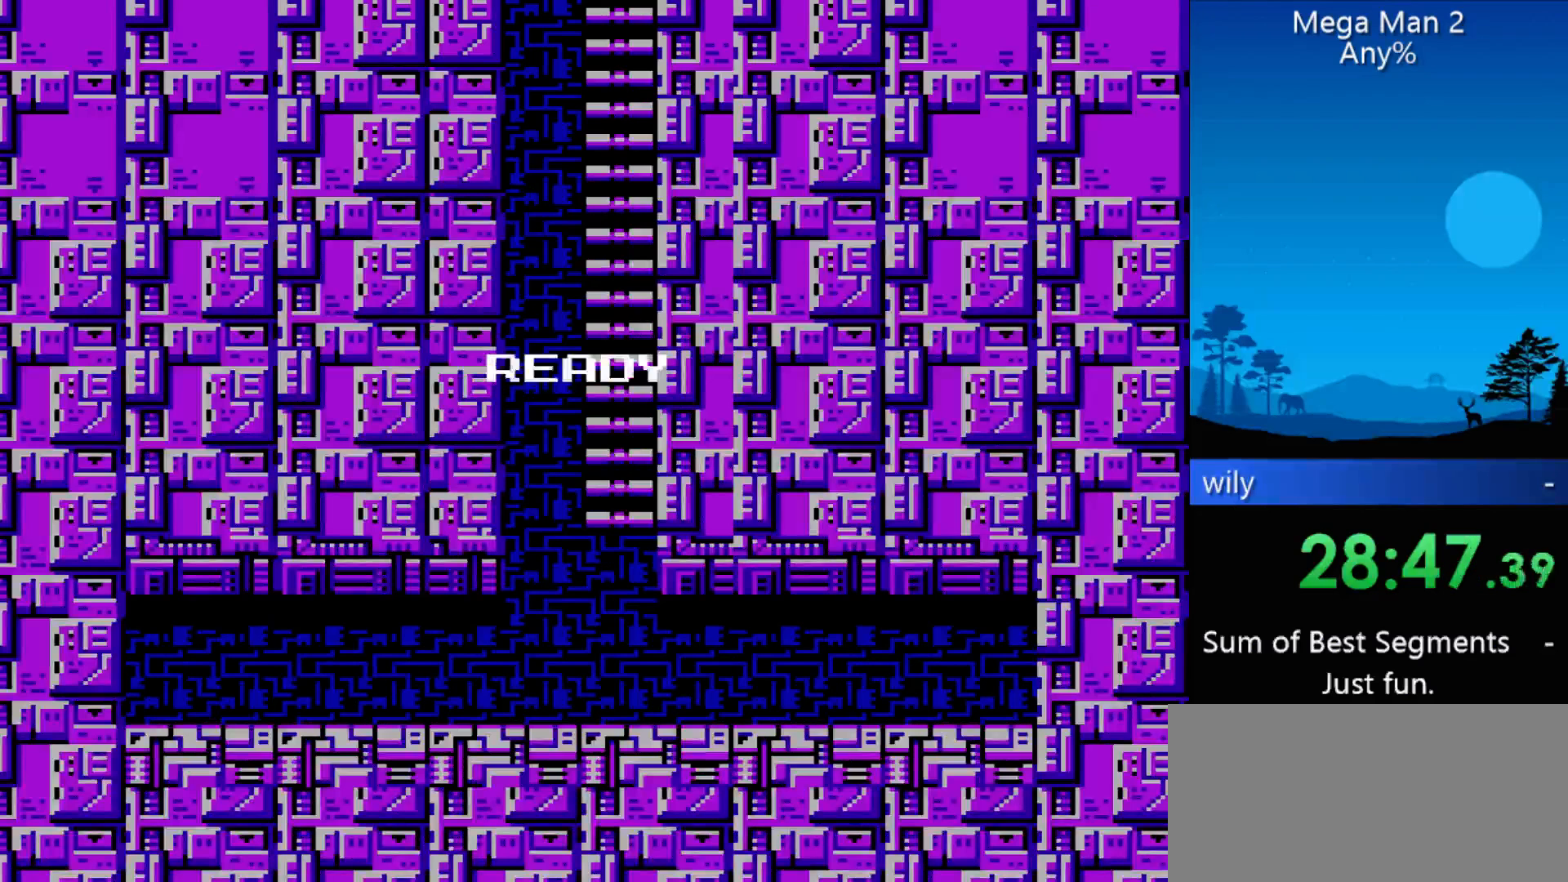
{"buttons": [], "events": [[100, "DPAD_RIGHT", "up"]]}
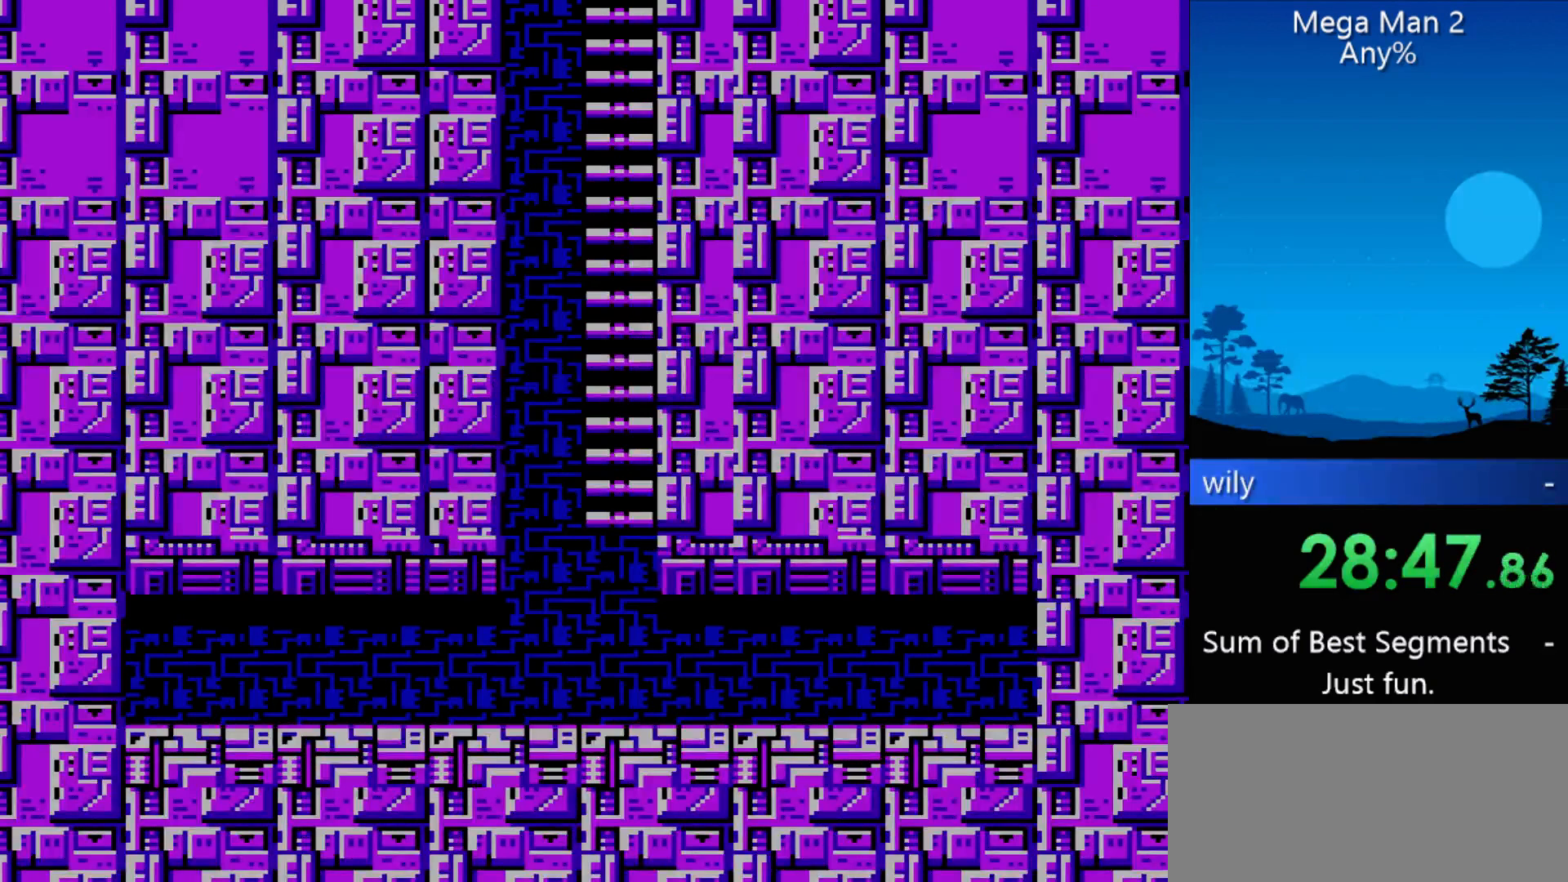
{"buttons": ["DPAD_LEFT"], "events": [[267, "DPAD_LEFT", "down"]]}
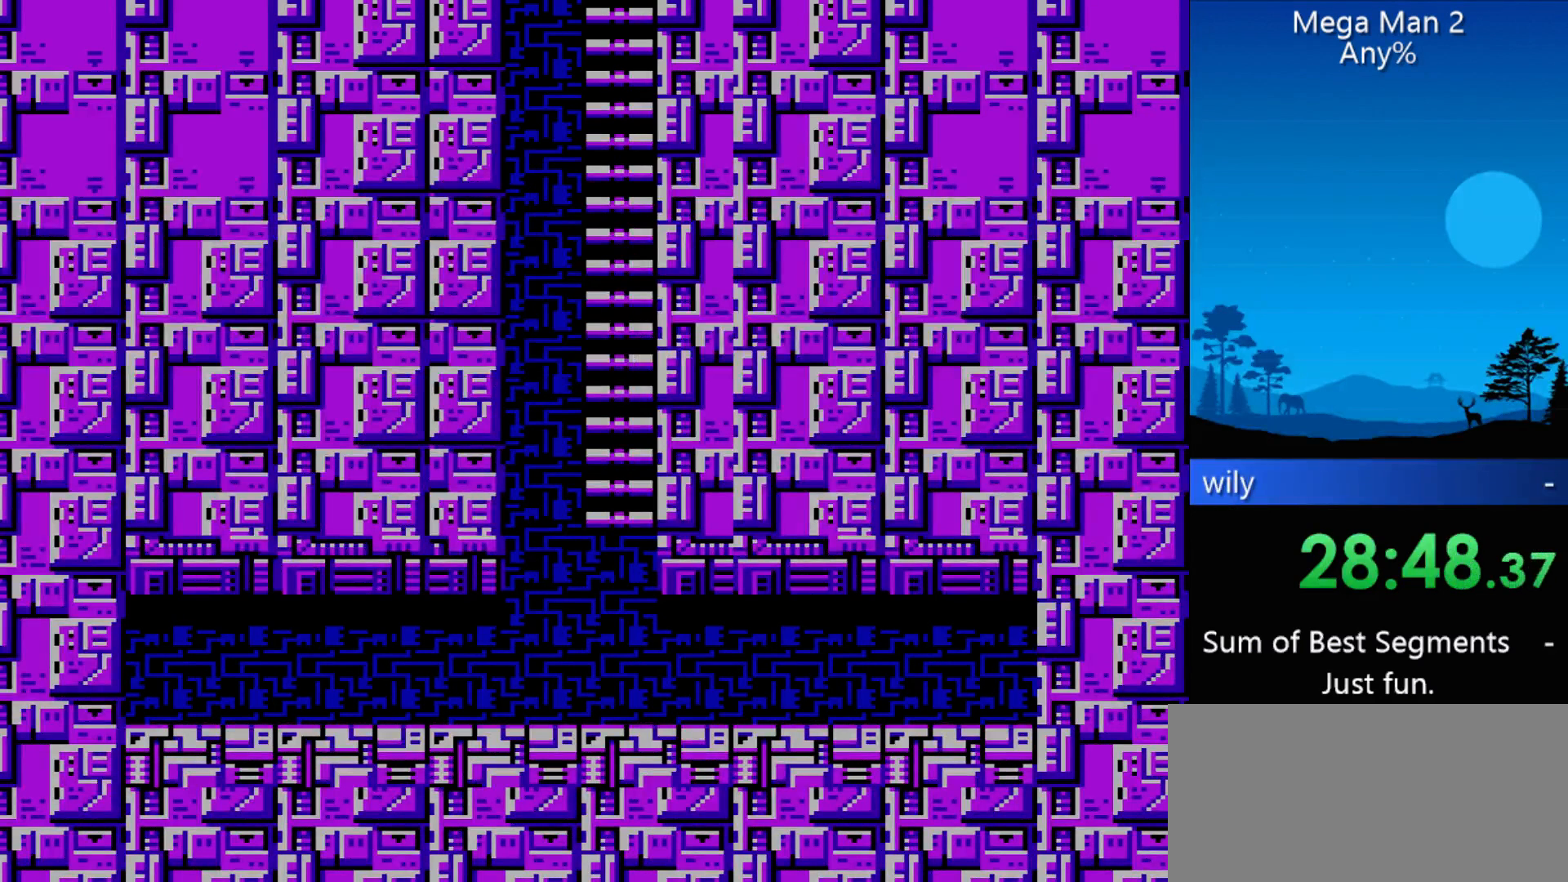
{"buttons": ["DPAD_LEFT"], "events": []}
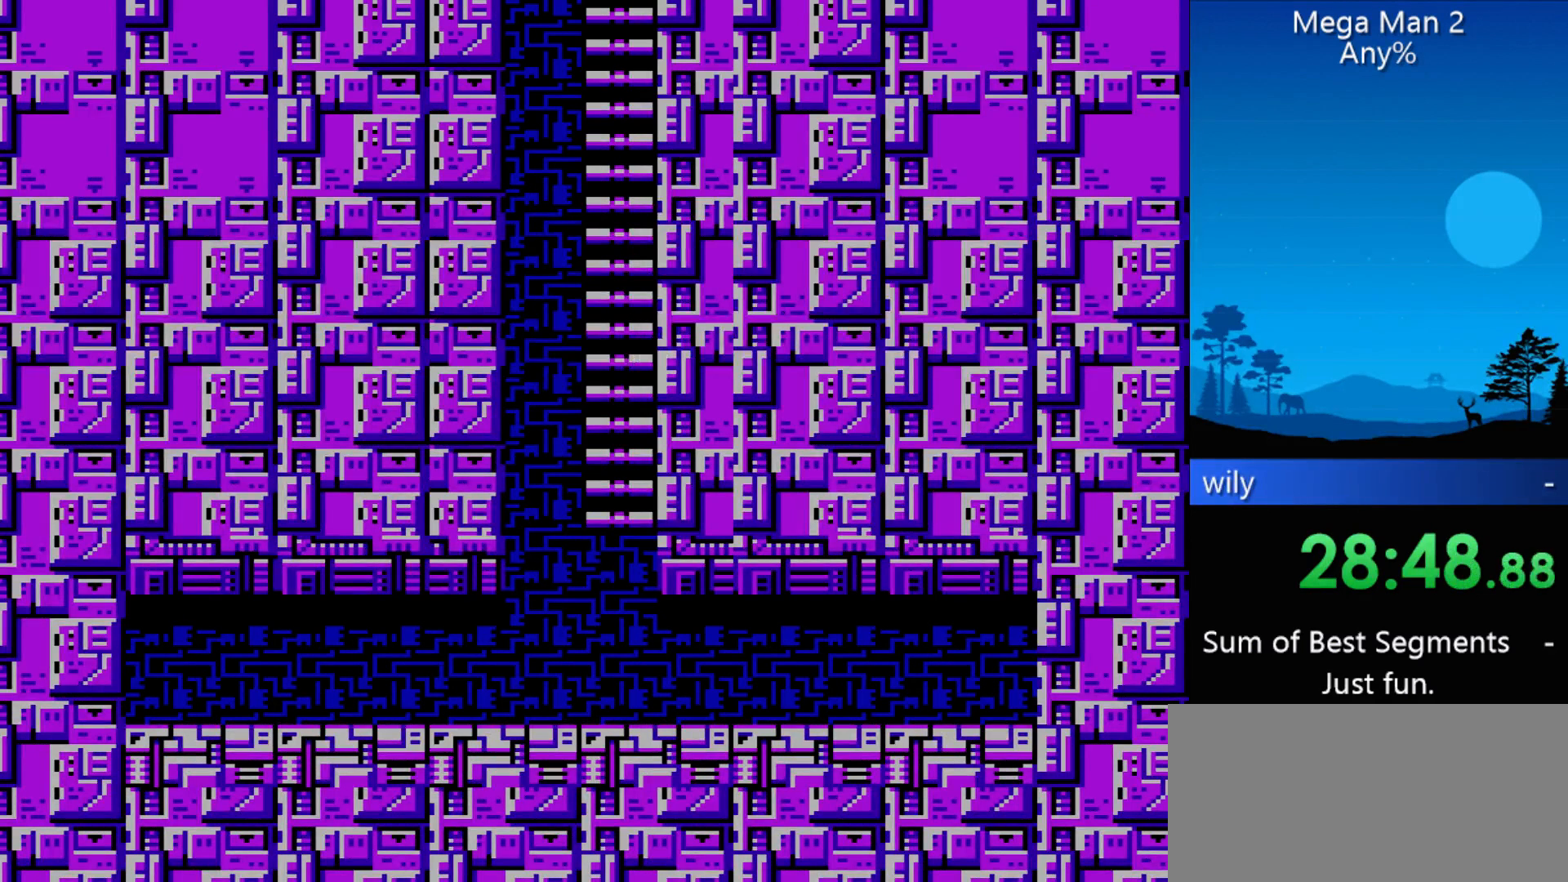
{"buttons": ["DPAD_LEFT"], "events": []}
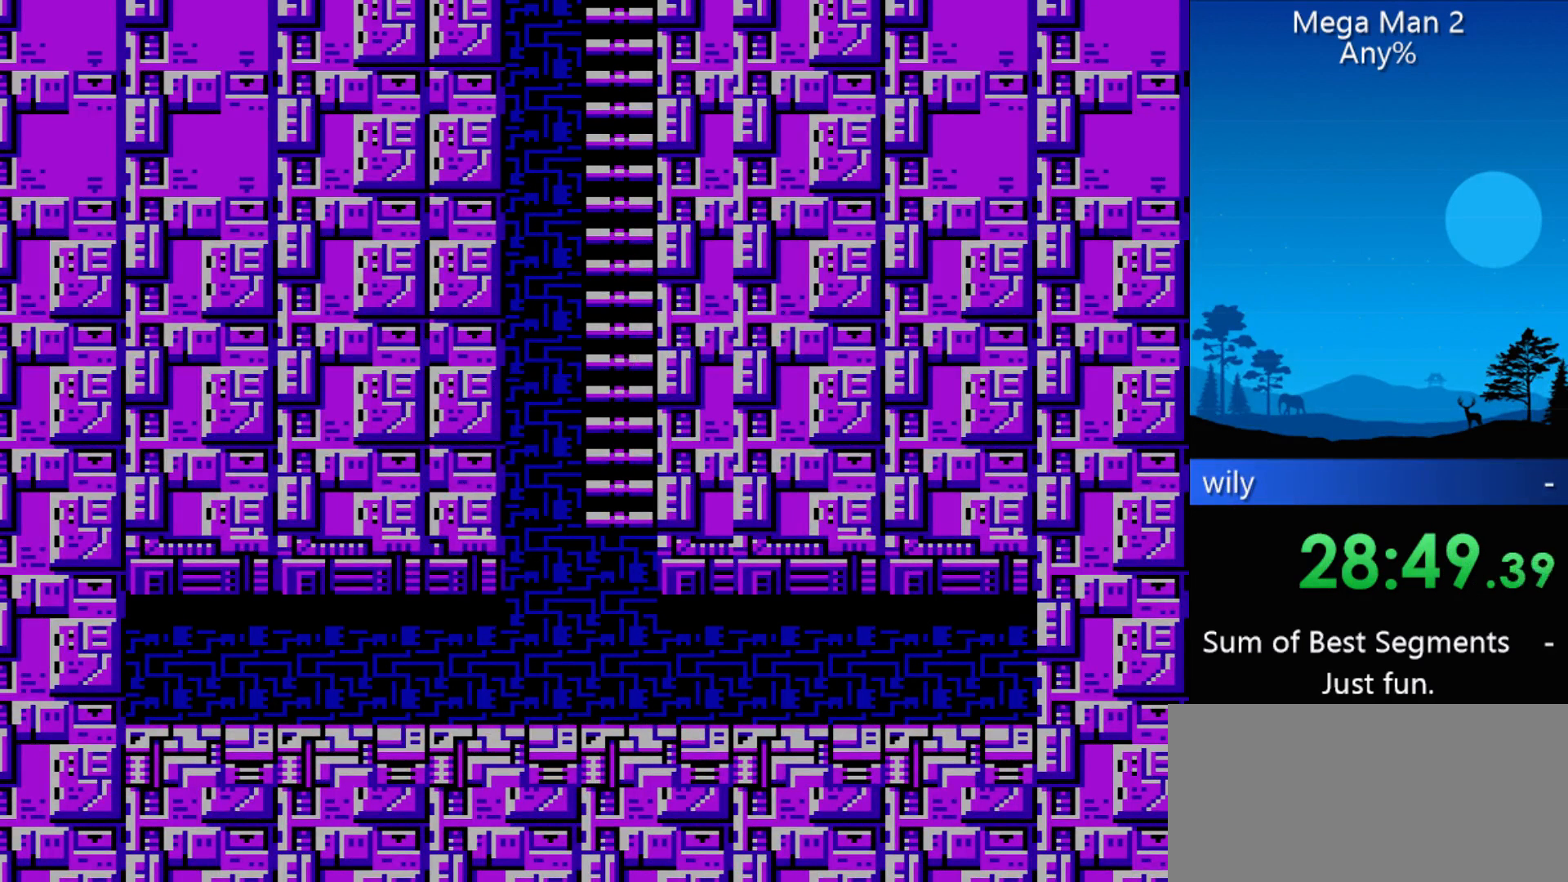
{"buttons": ["DPAD_LEFT"], "events": []}
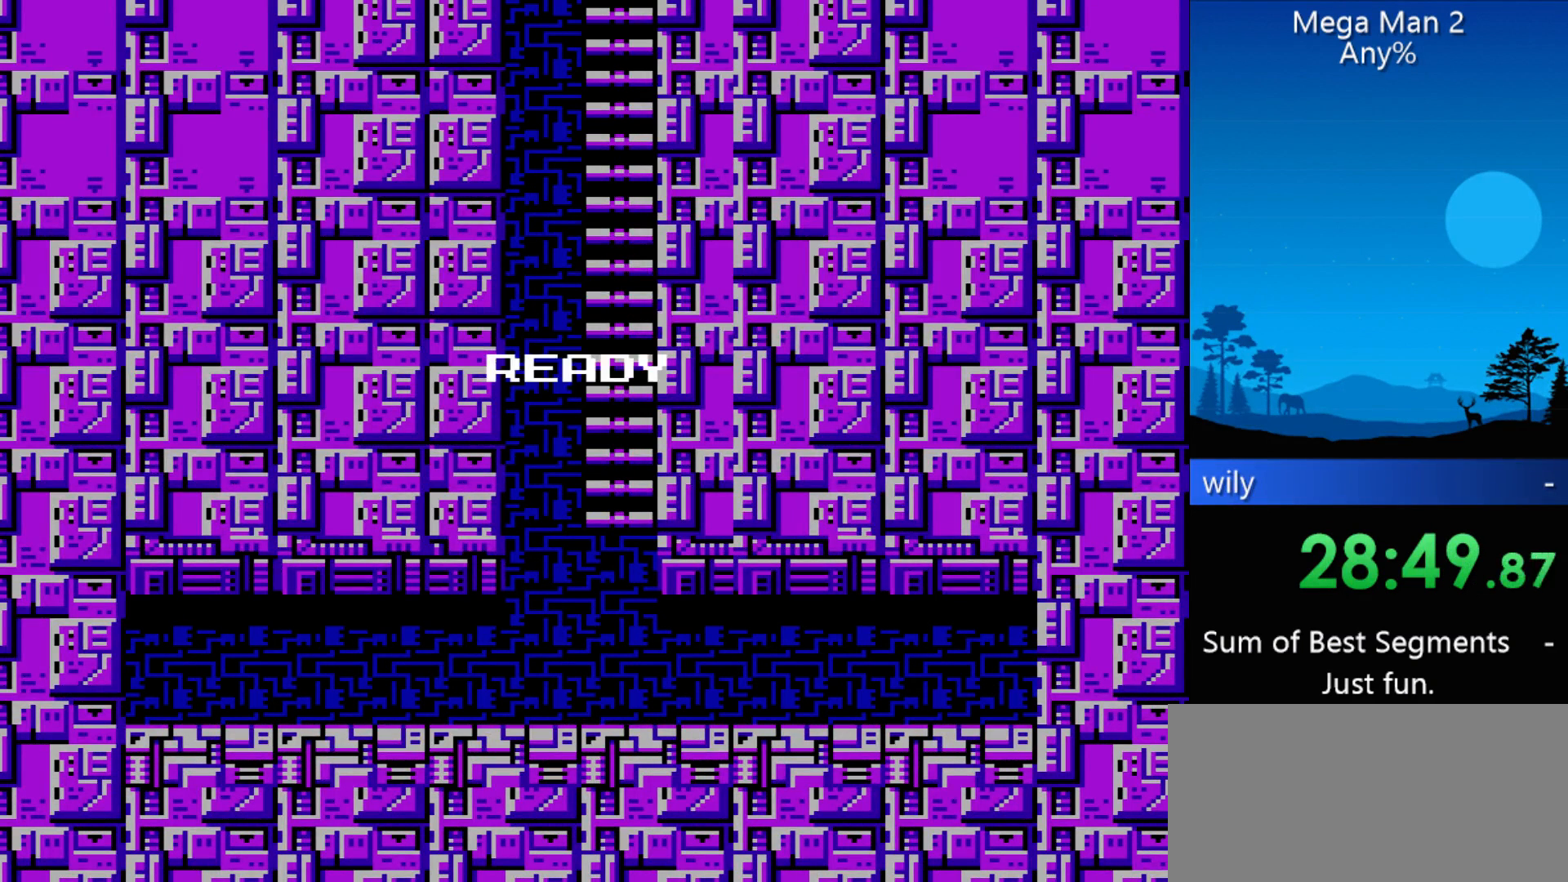
{"buttons": ["DPAD_LEFT"], "events": []}
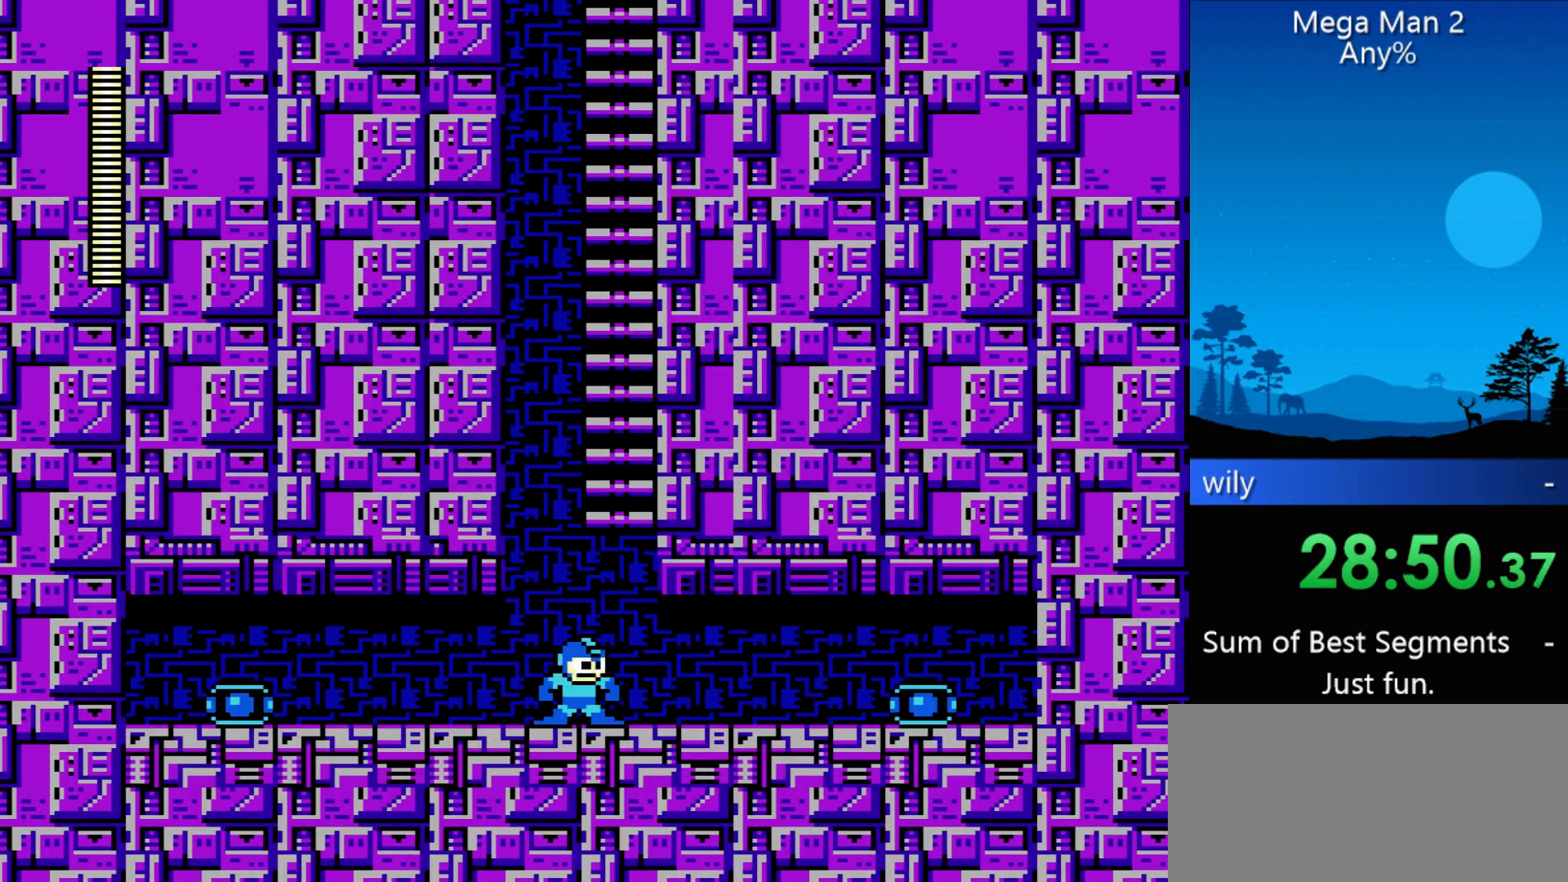
{"buttons": [], "events": [[200, "START", "down"], [400, "START", "up"], [433, "DPAD_LEFT", "up"]]}
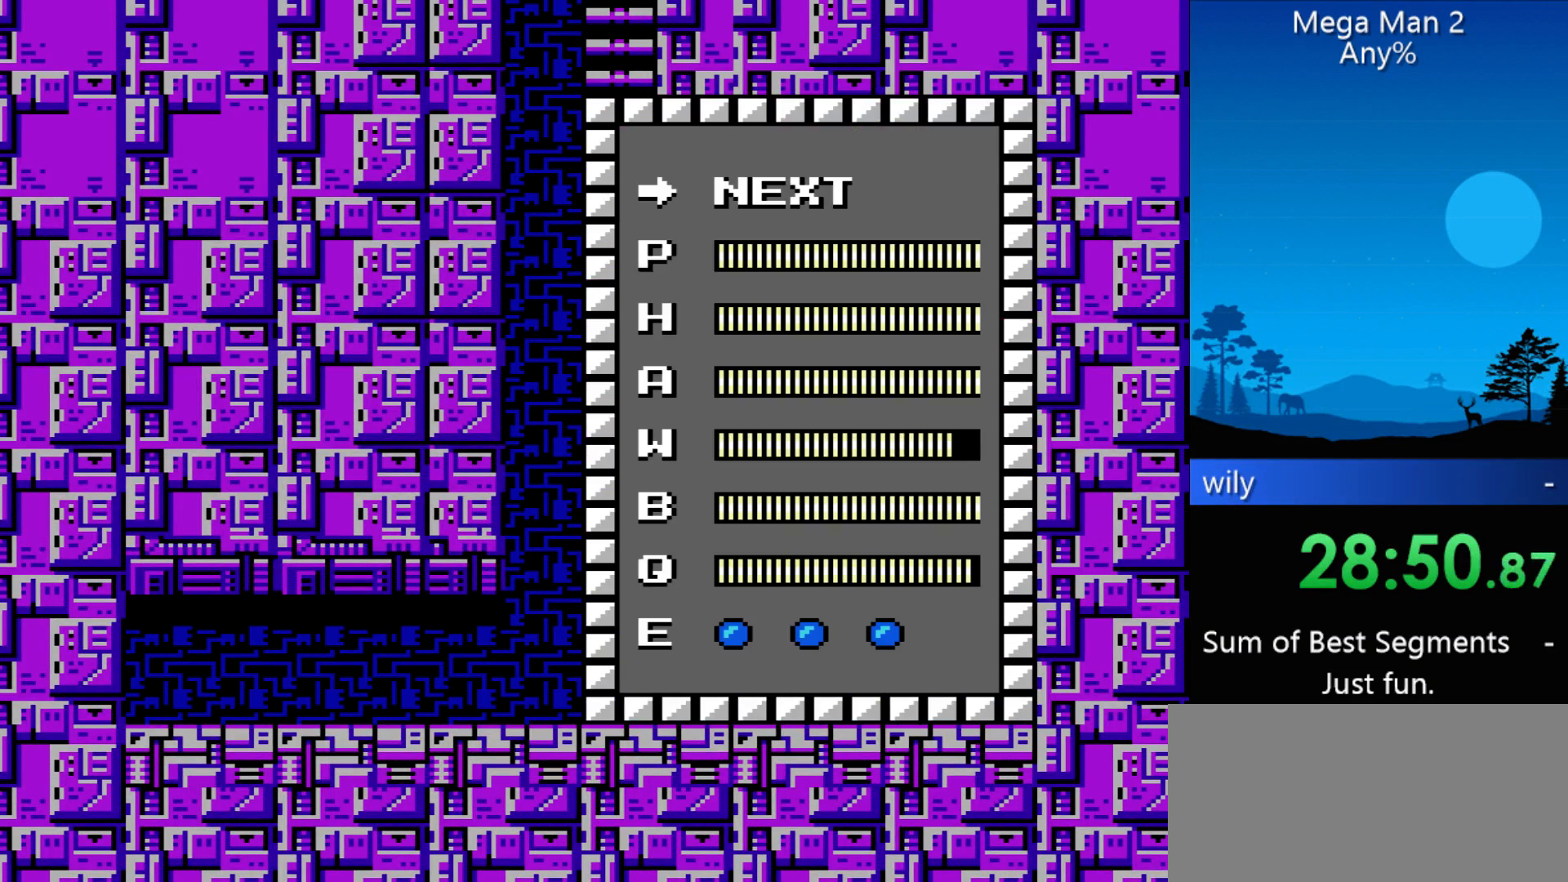
{"buttons": [], "events": []}
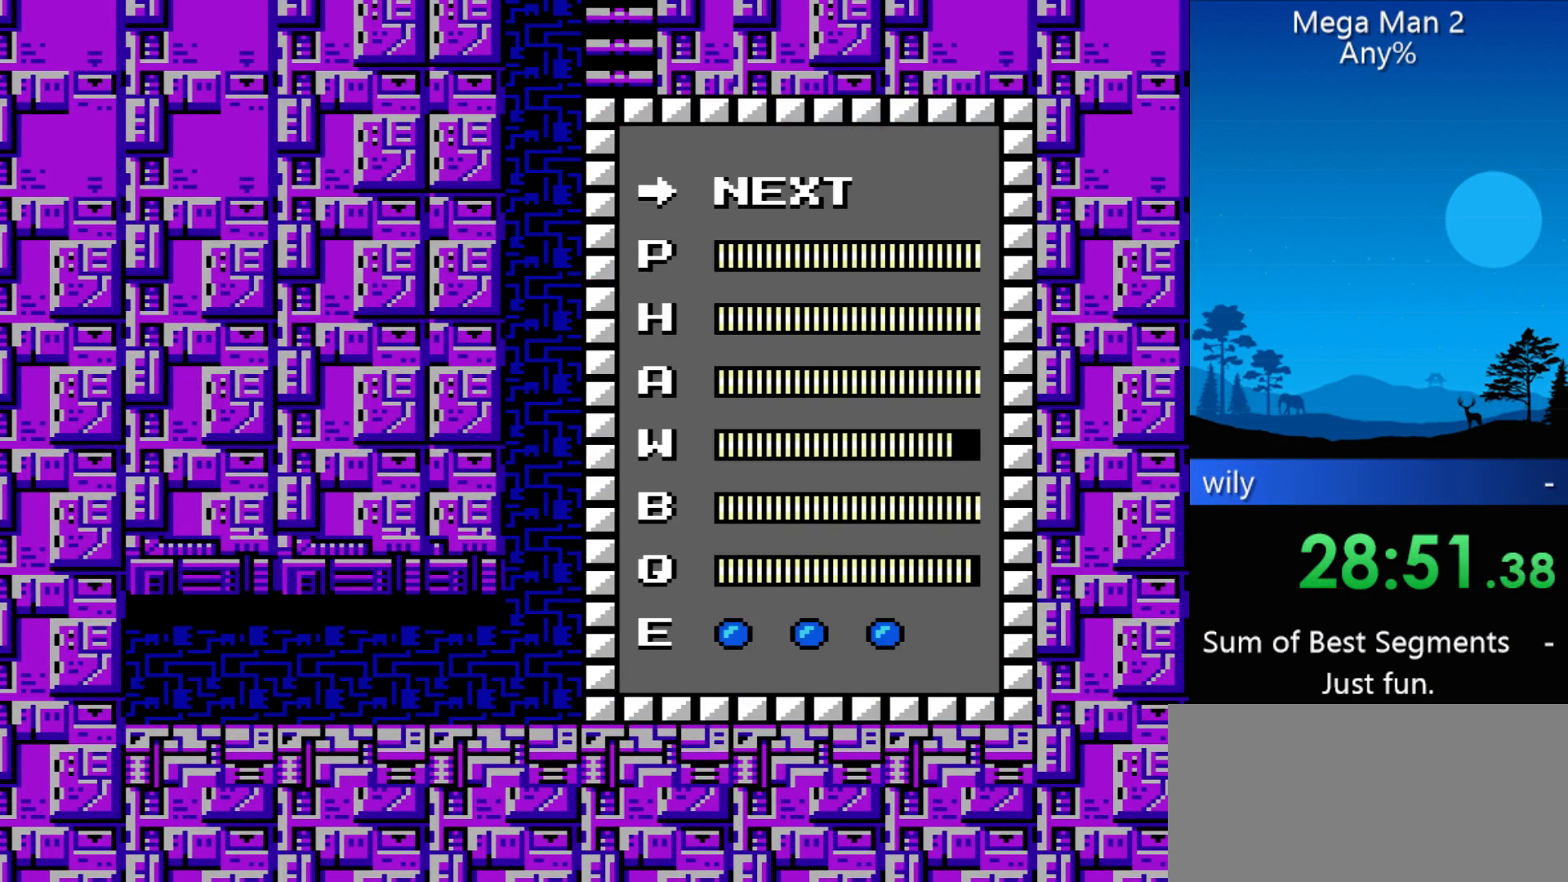
{"buttons": [], "events": [[100, "DPAD_UP", "down"], [200, "DPAD_UP", "up"], [300, "START", "down"], [367, "START", "up"]]}
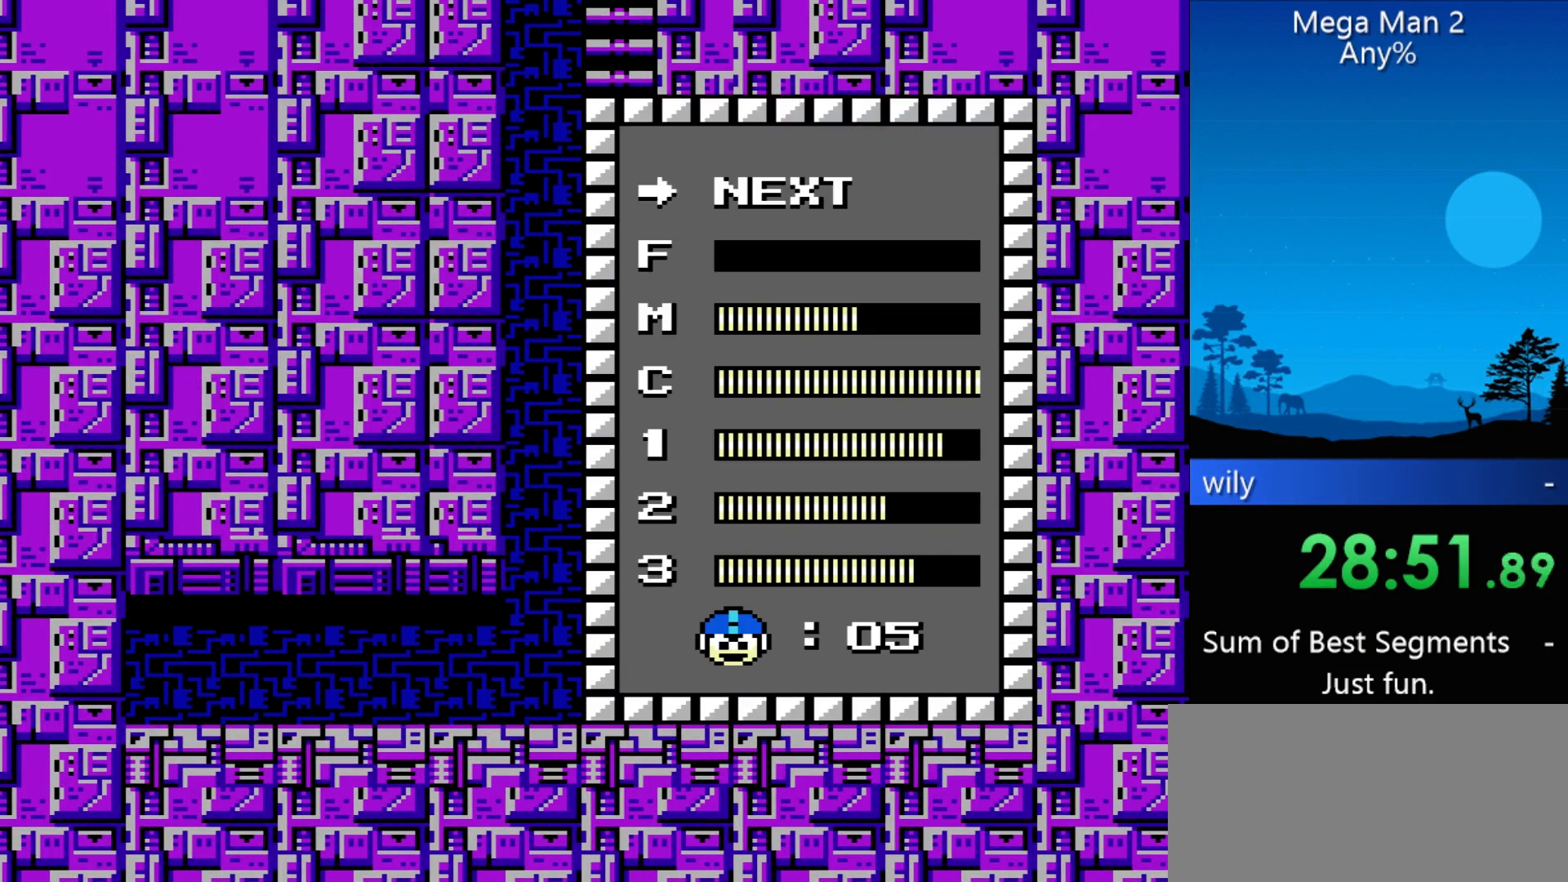
{"buttons": [], "events": [[33, "DPAD_UP", "down"], [167, "DPAD_UP", "up"]]}
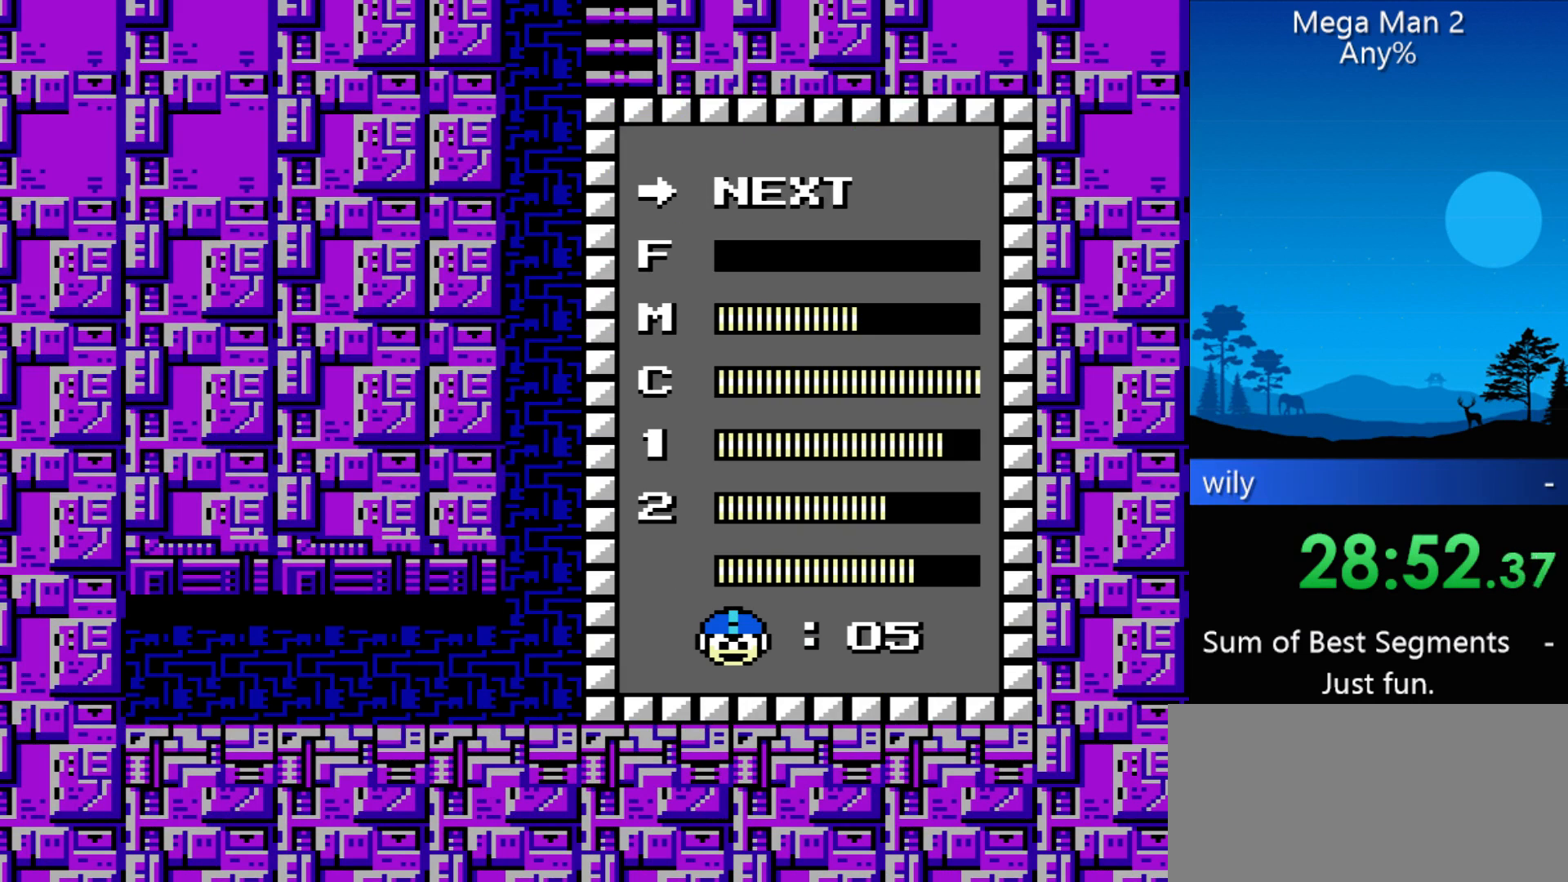
{"buttons": ["DPAD_LEFT"], "events": [[33, "START", "down"], [133, "START", "up"], [167, "DPAD_LEFT", "down"]]}
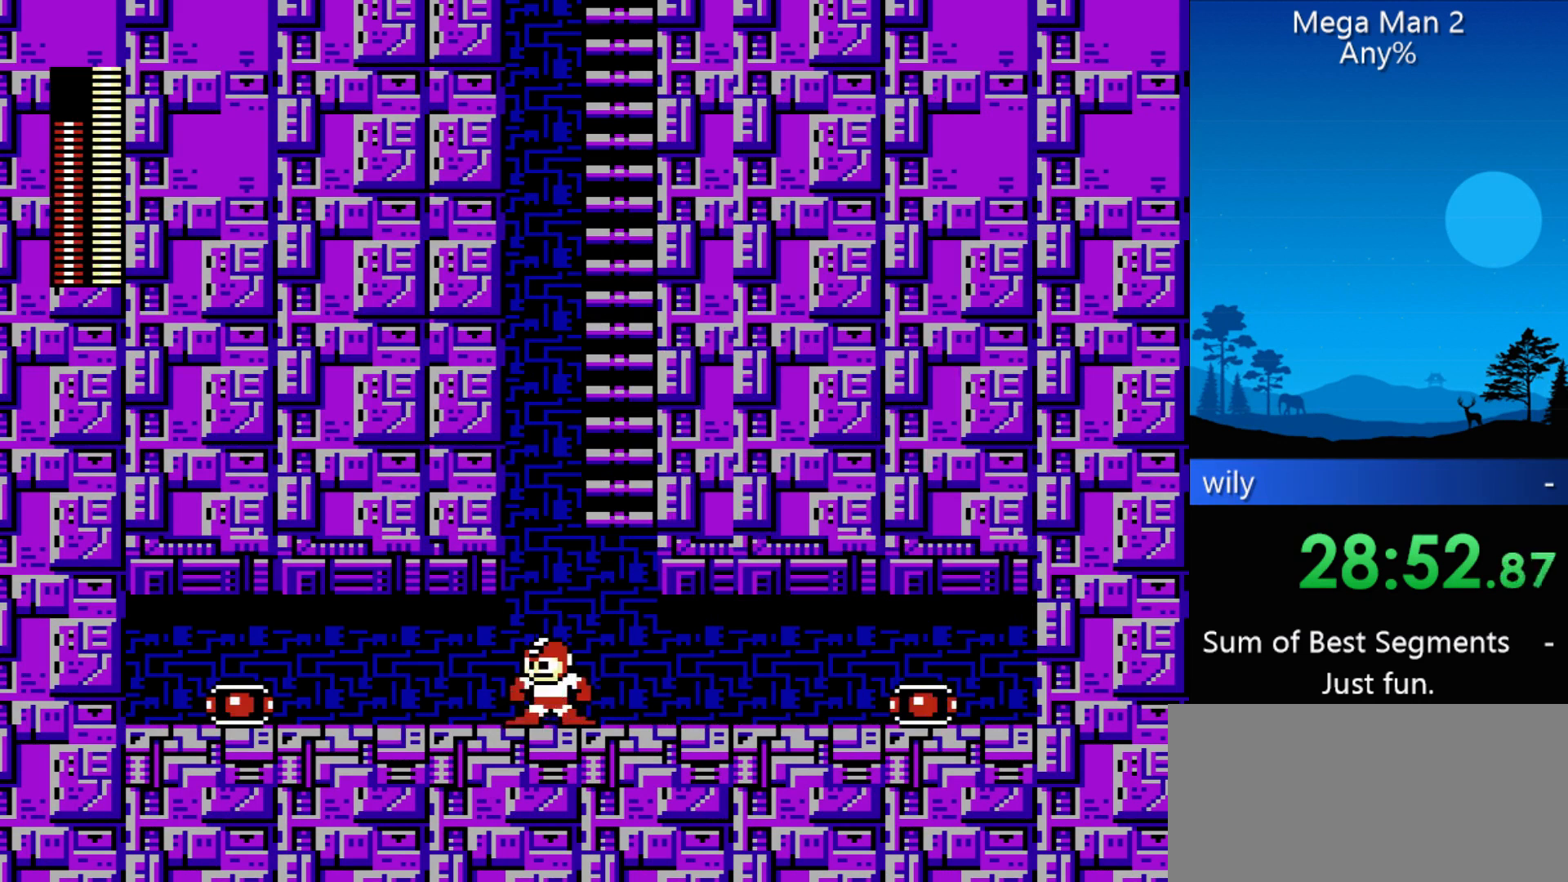
{"buttons": ["DPAD_LEFT"], "events": []}
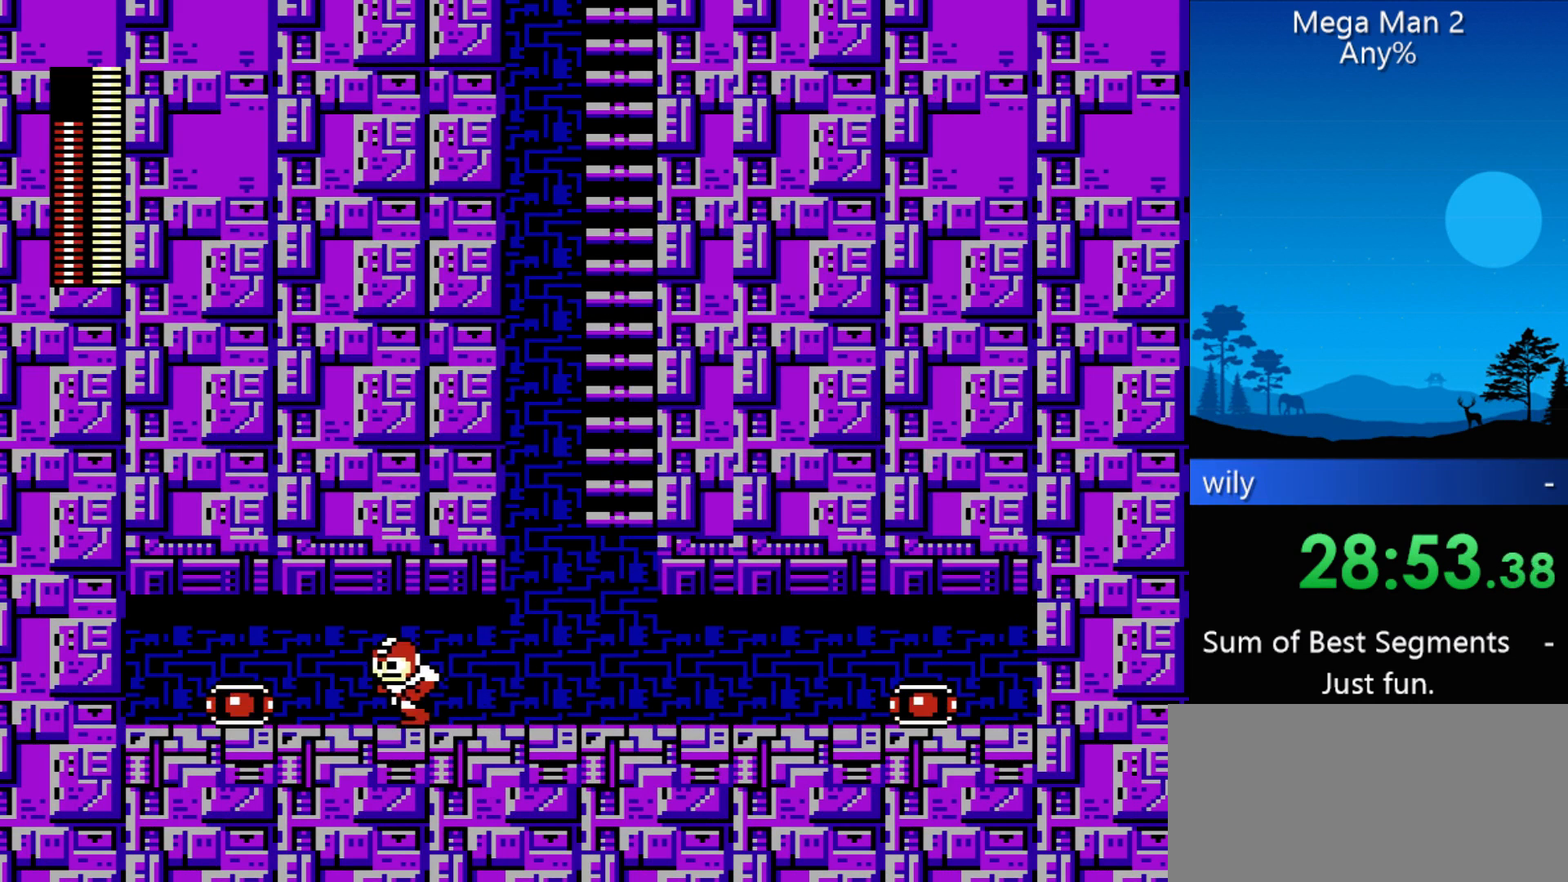
{"buttons": ["DPAD_RIGHT"], "events": [[333, "DPAD_RIGHT", "down"], [400, "DPAD_LEFT", "up"]]}
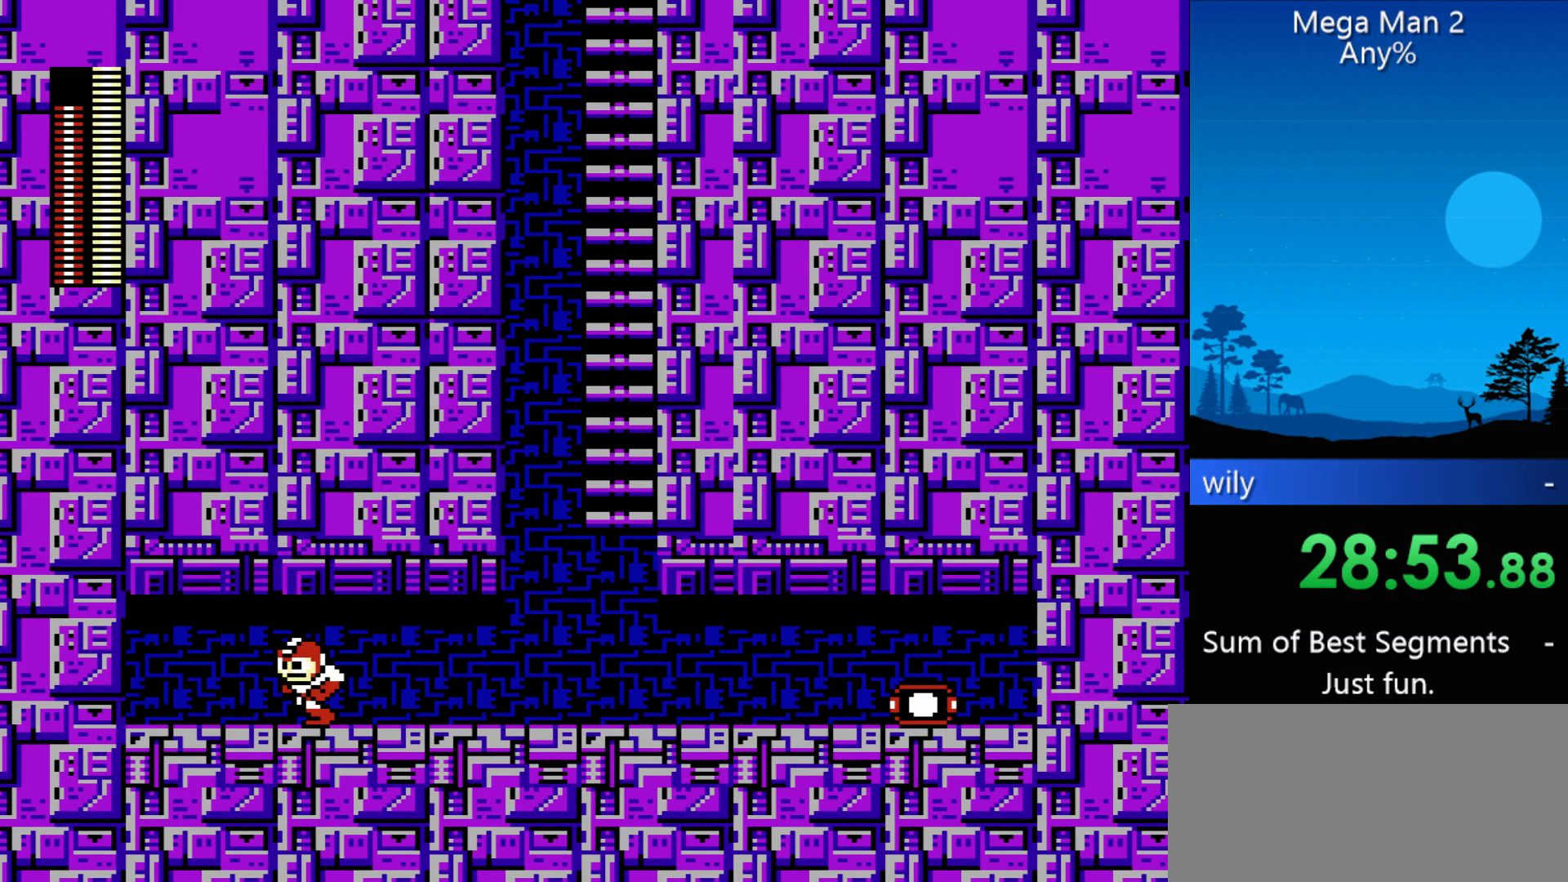
{"buttons": ["DPAD_RIGHT"], "events": []}
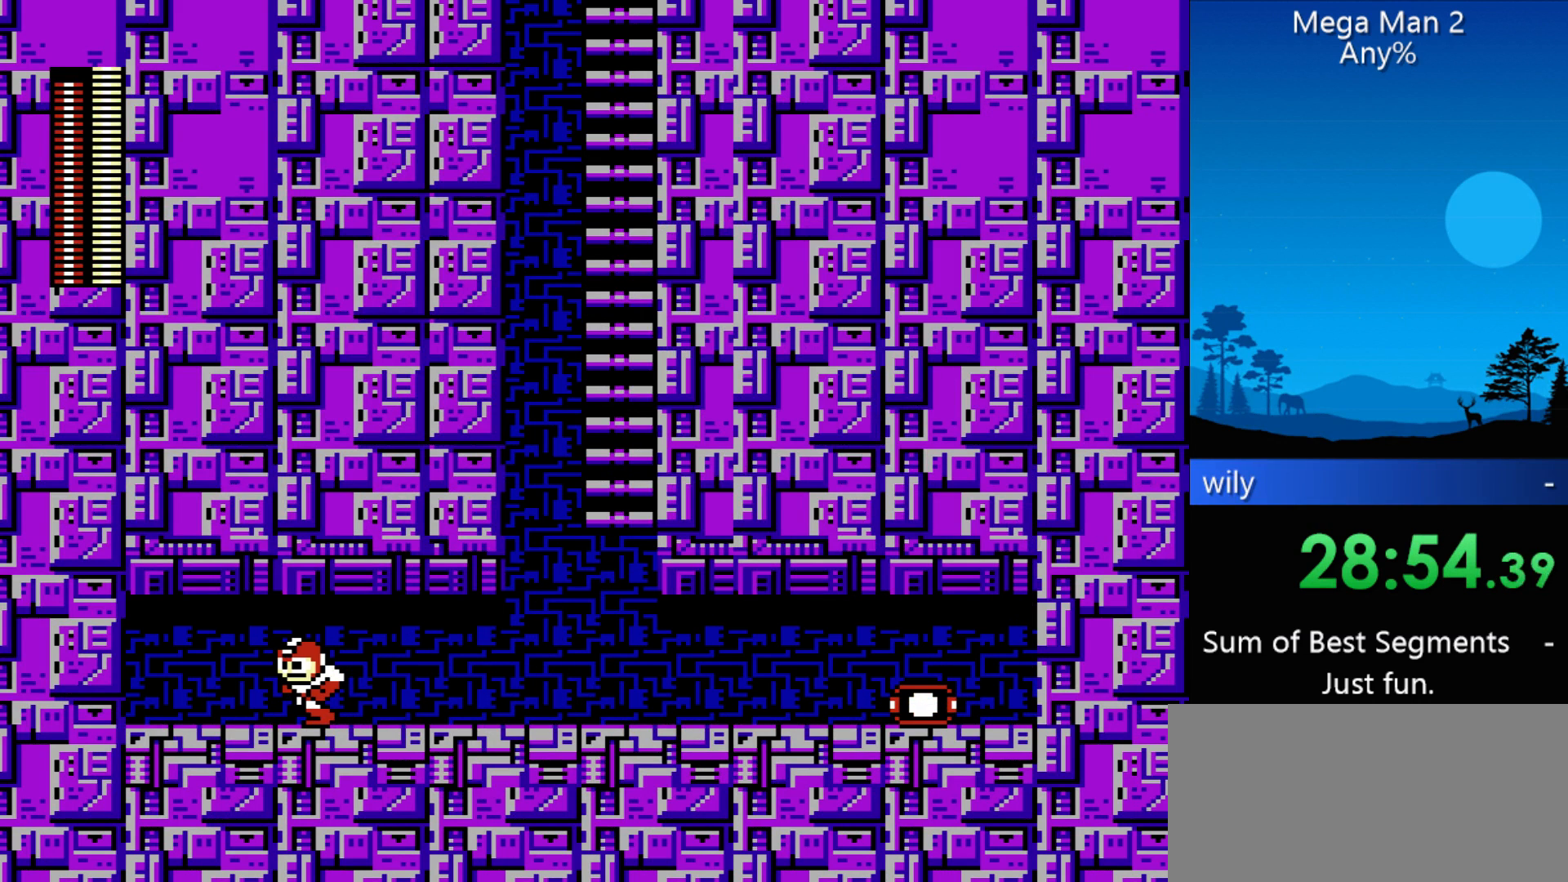
{"buttons": ["DPAD_RIGHT"], "events": []}
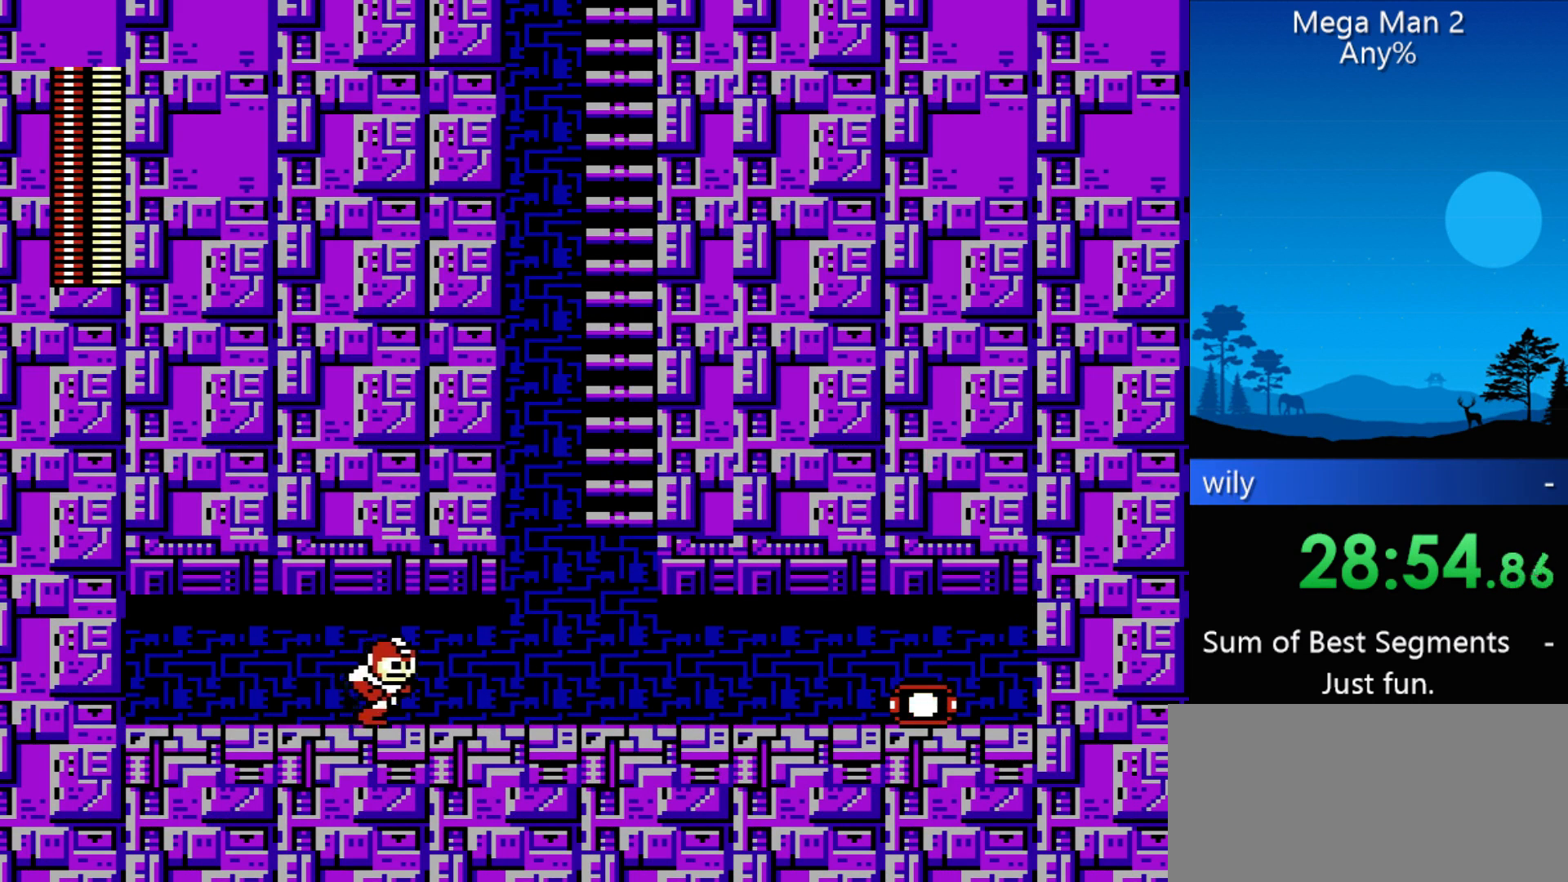
{"buttons": [], "events": [[67, "START", "down"], [200, "START", "up"], [267, "DPAD_RIGHT", "up"]]}
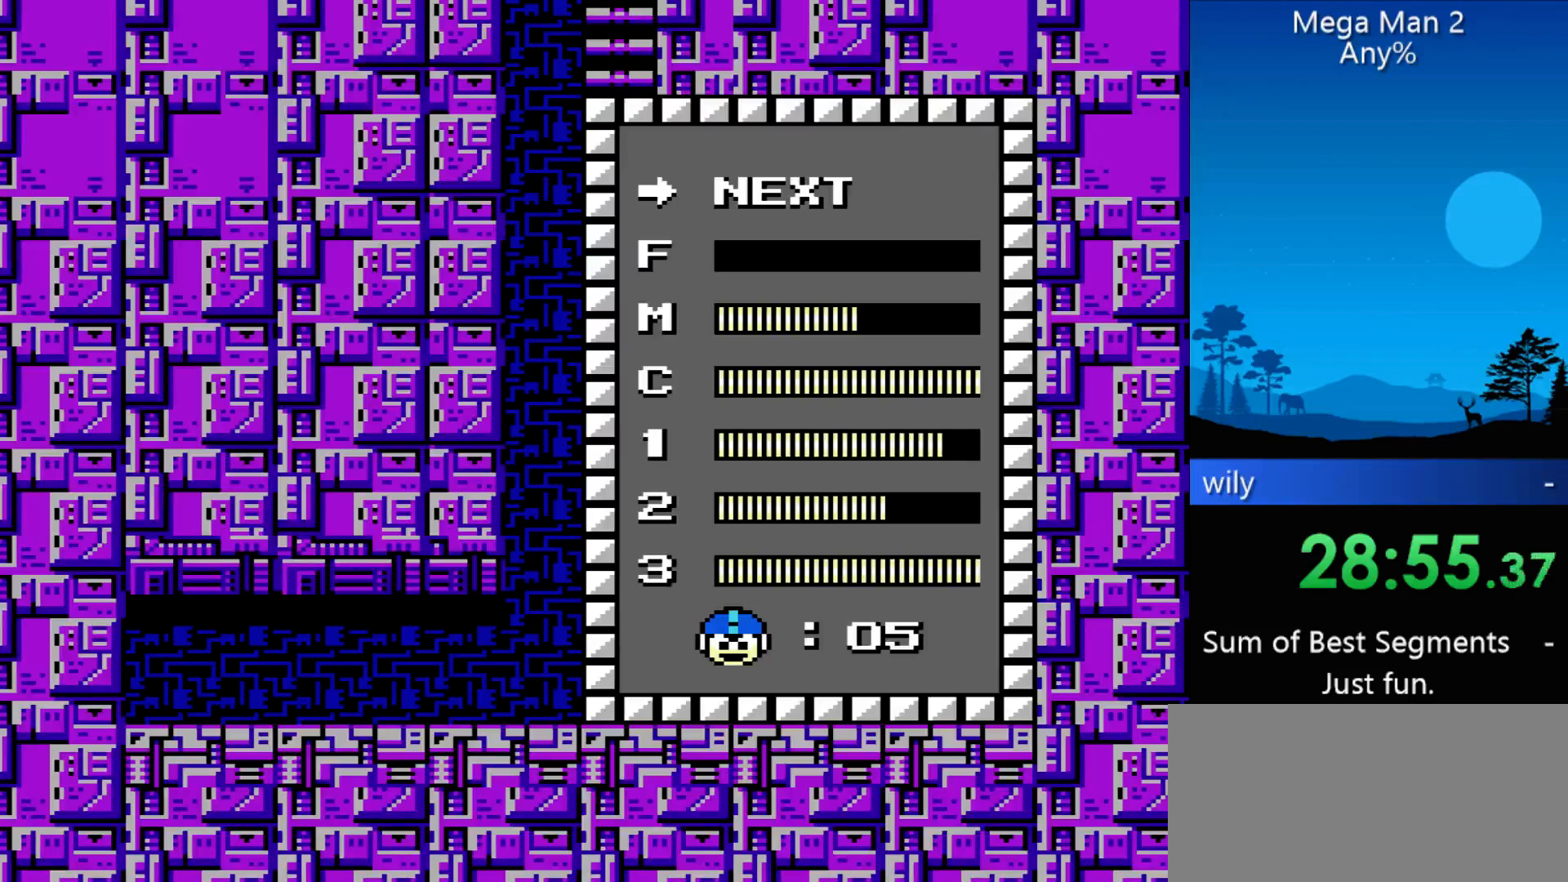
{"buttons": [], "events": [[67, "DPAD_UP", "down"], [167, "DPAD_UP", "up"], [233, "DPAD_UP", "down"], [300, "DPAD_UP", "up"], [400, "DPAD_UP", "down"], [467, "DPAD_UP", "up"]]}
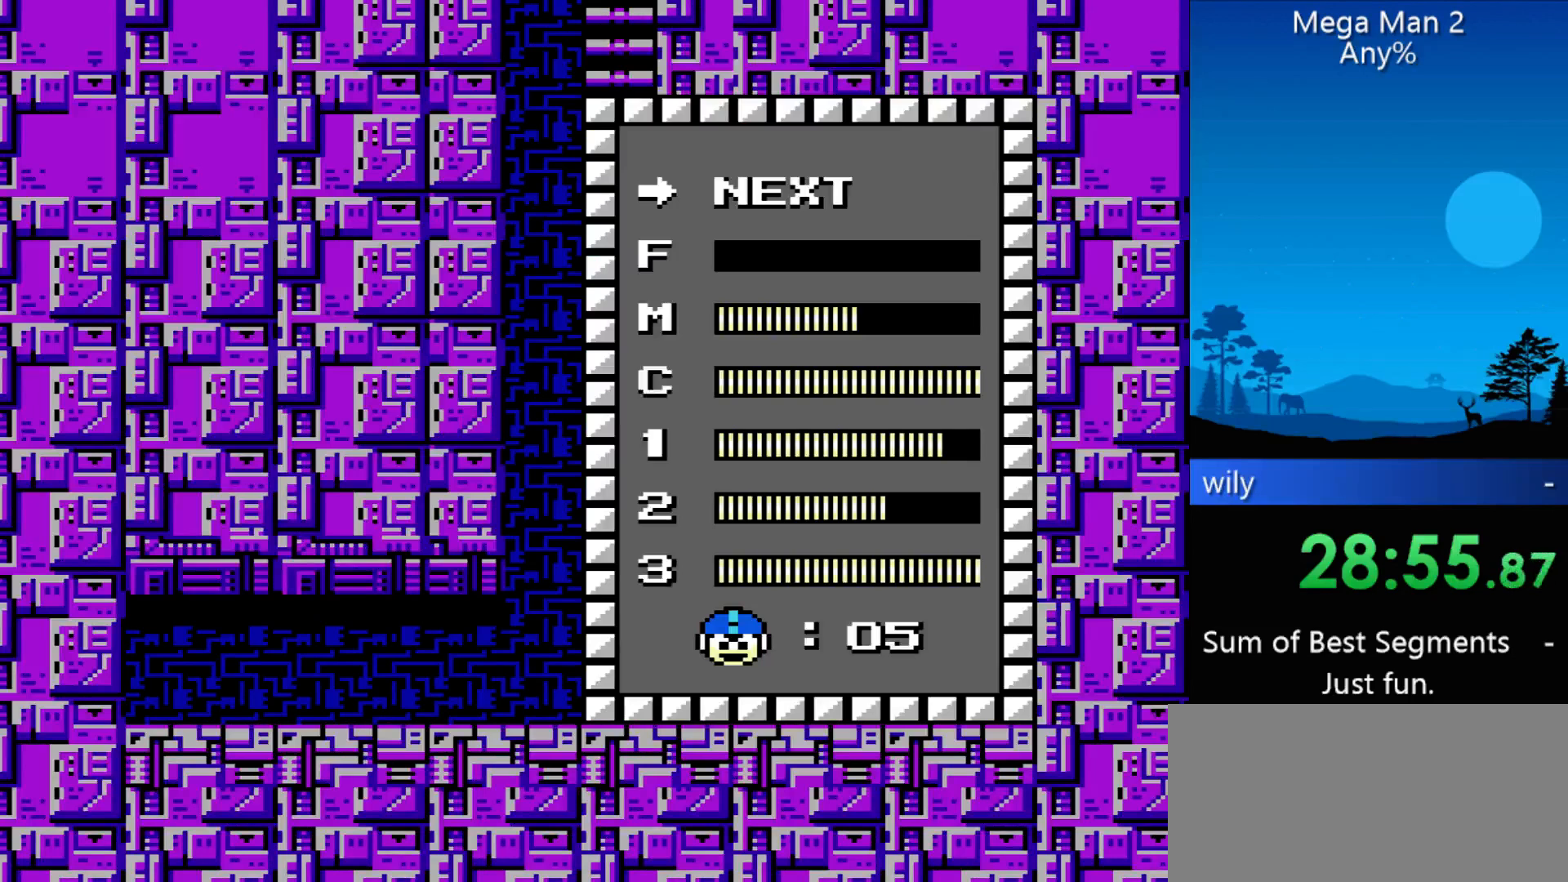
{"buttons": [], "events": [[233, "DPAD_UP", "down"], [300, "DPAD_UP", "up"], [400, "START", "down"], [467, "START", "up"]]}
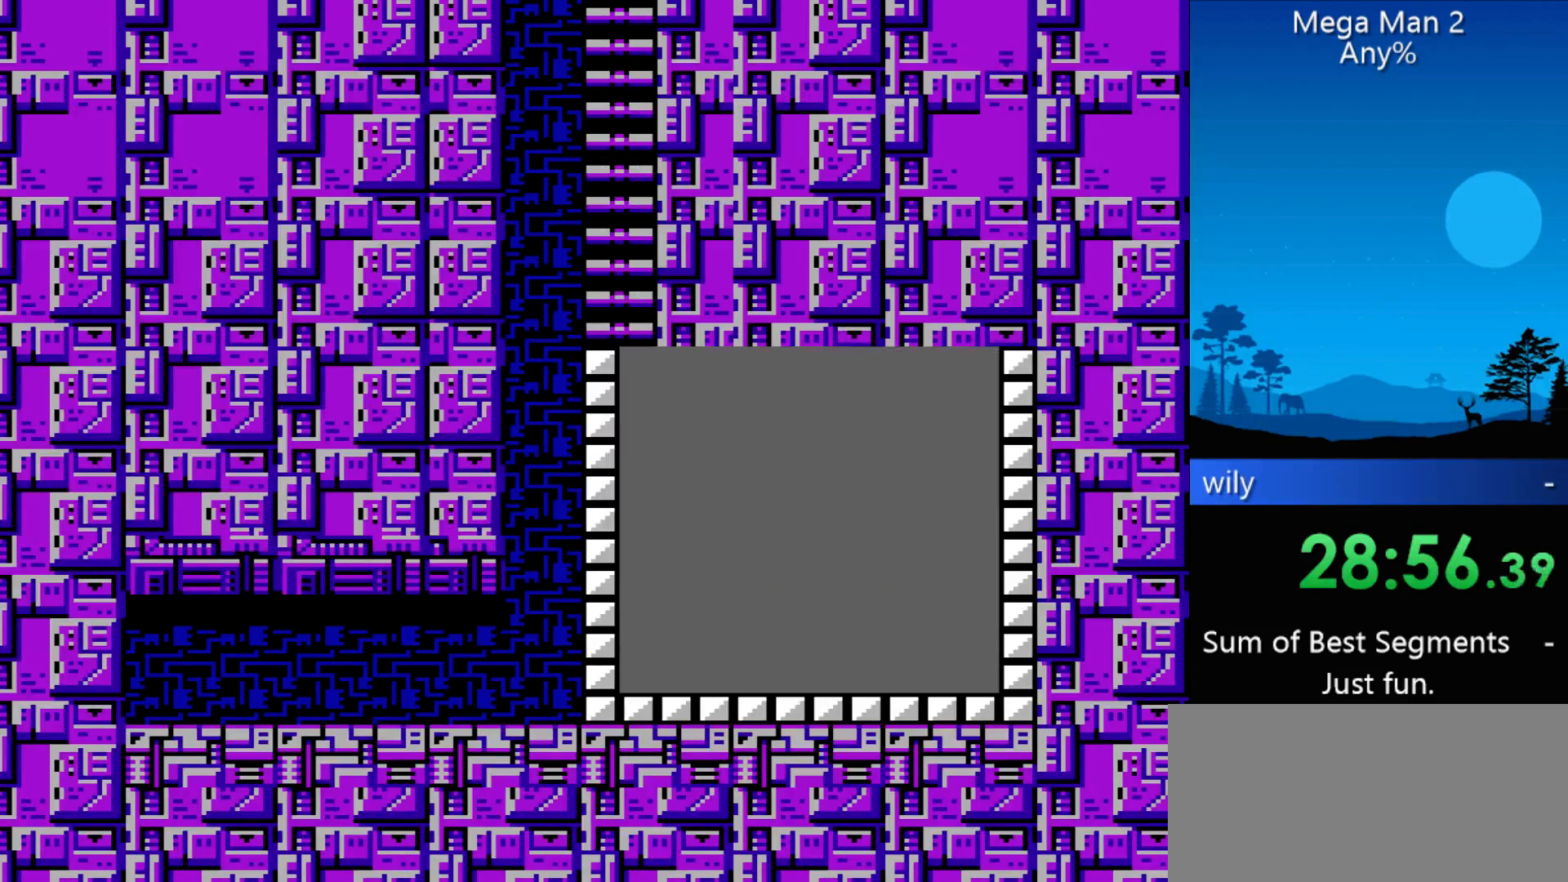
{"buttons": ["DPAD_RIGHT"], "events": [[33, "DPAD_RIGHT", "down"]]}
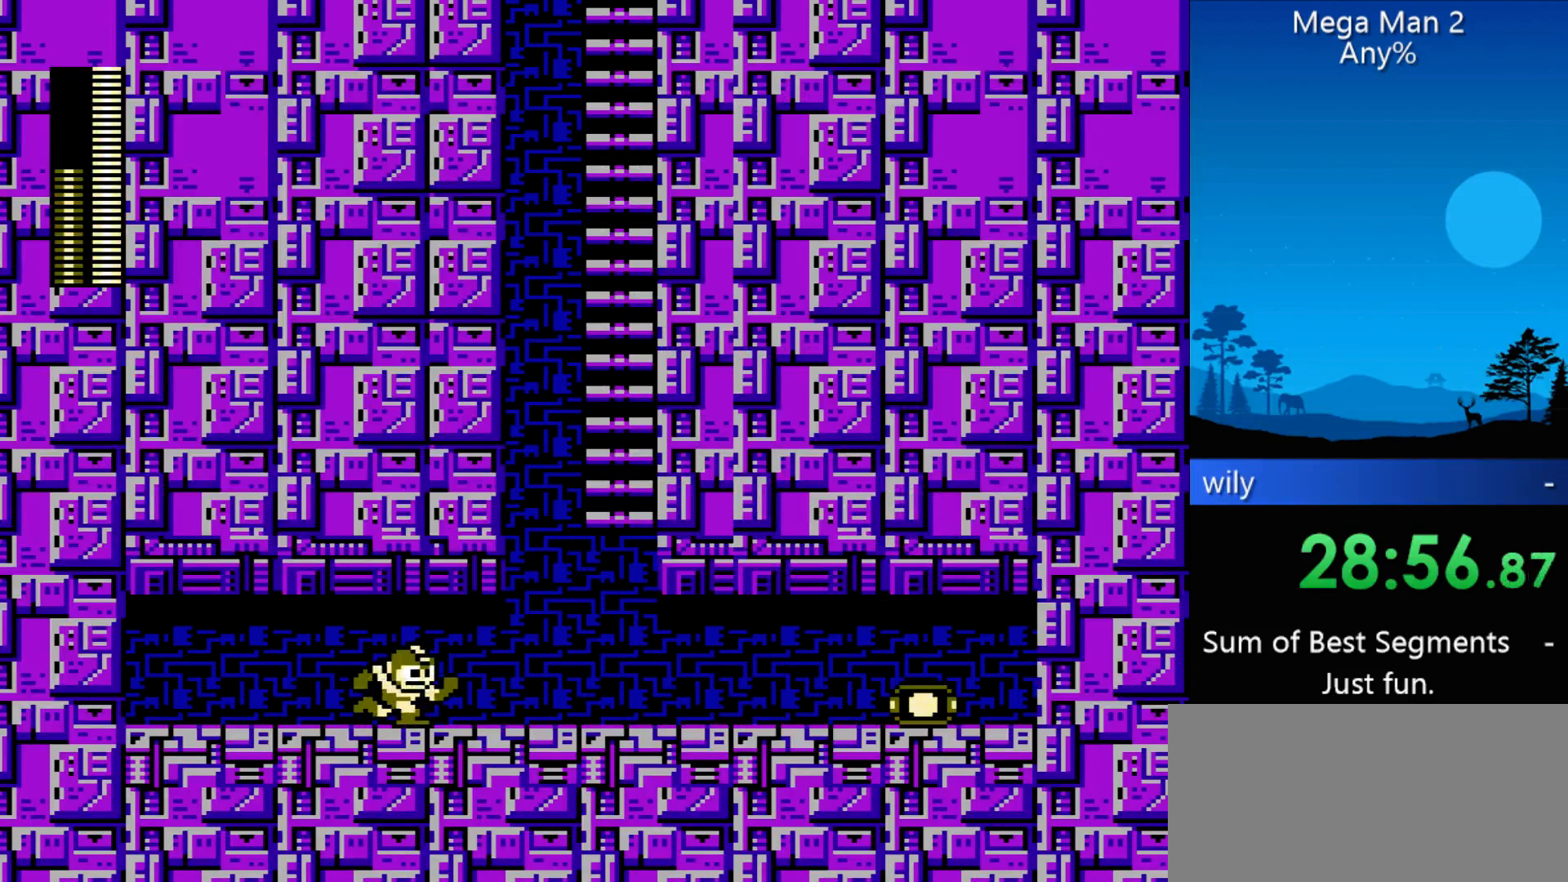
{"buttons": ["DPAD_RIGHT"], "events": []}
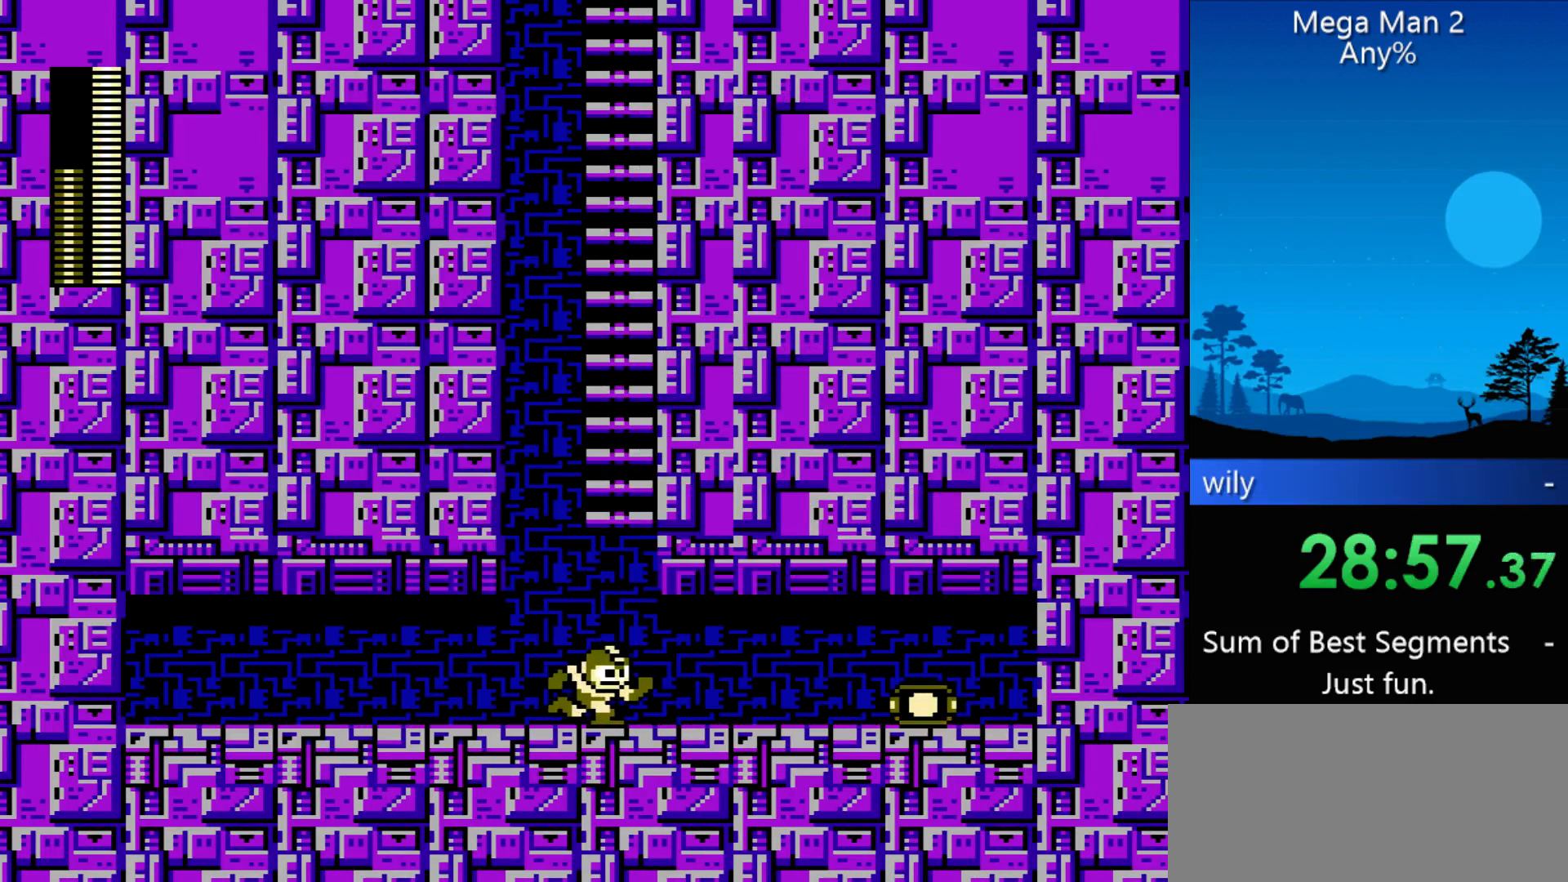
{"buttons": ["DPAD_RIGHT"], "events": []}
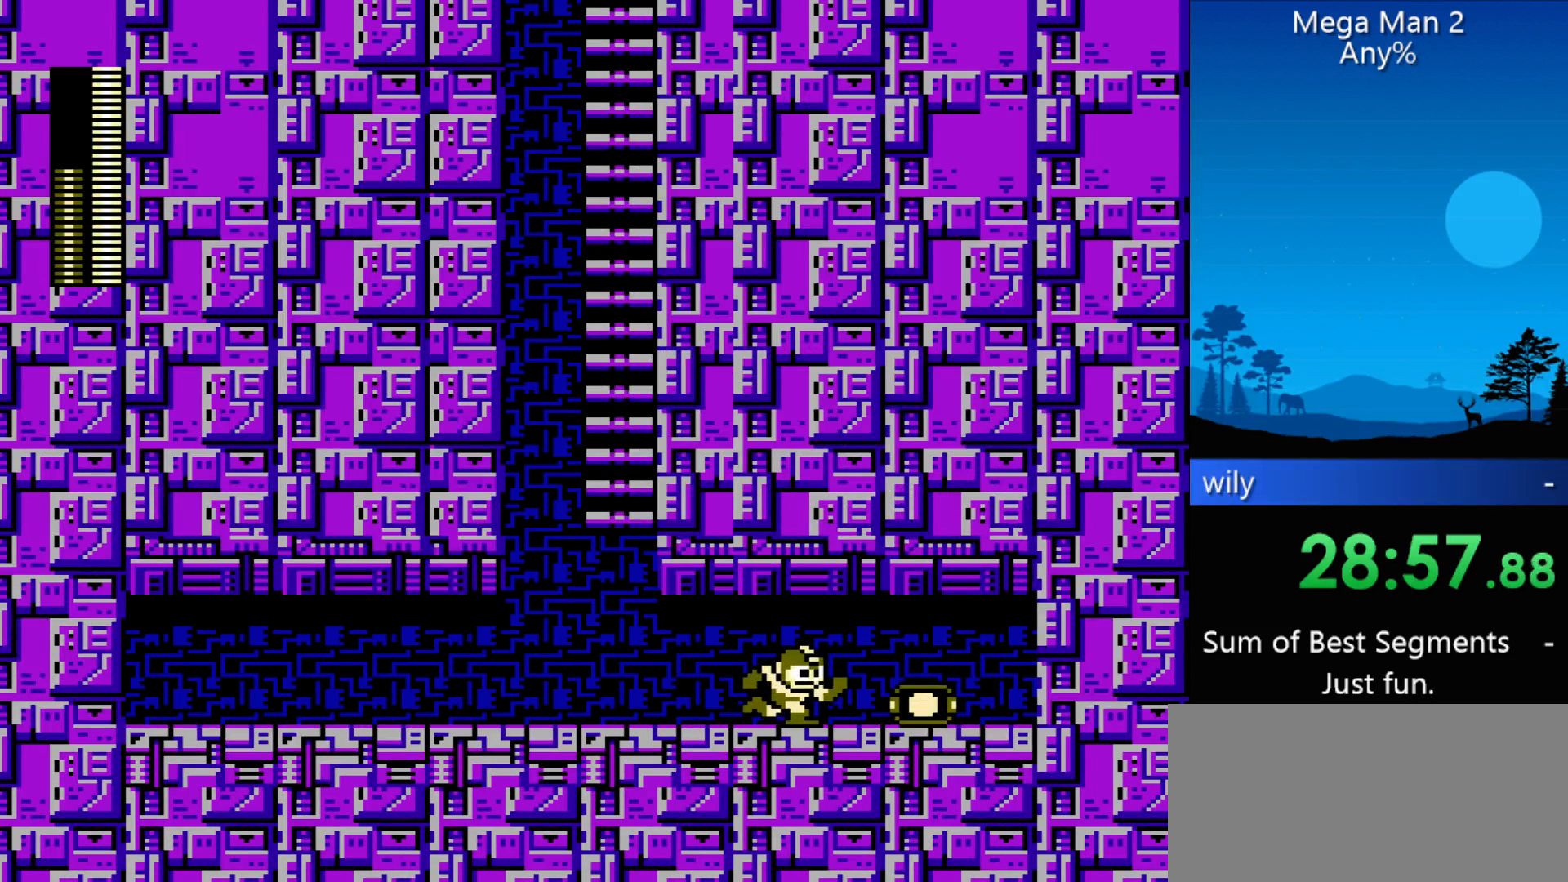
{"buttons": ["DPAD_LEFT"], "events": [[300, "DPAD_LEFT", "down"], [300, "DPAD_RIGHT", "up"]]}
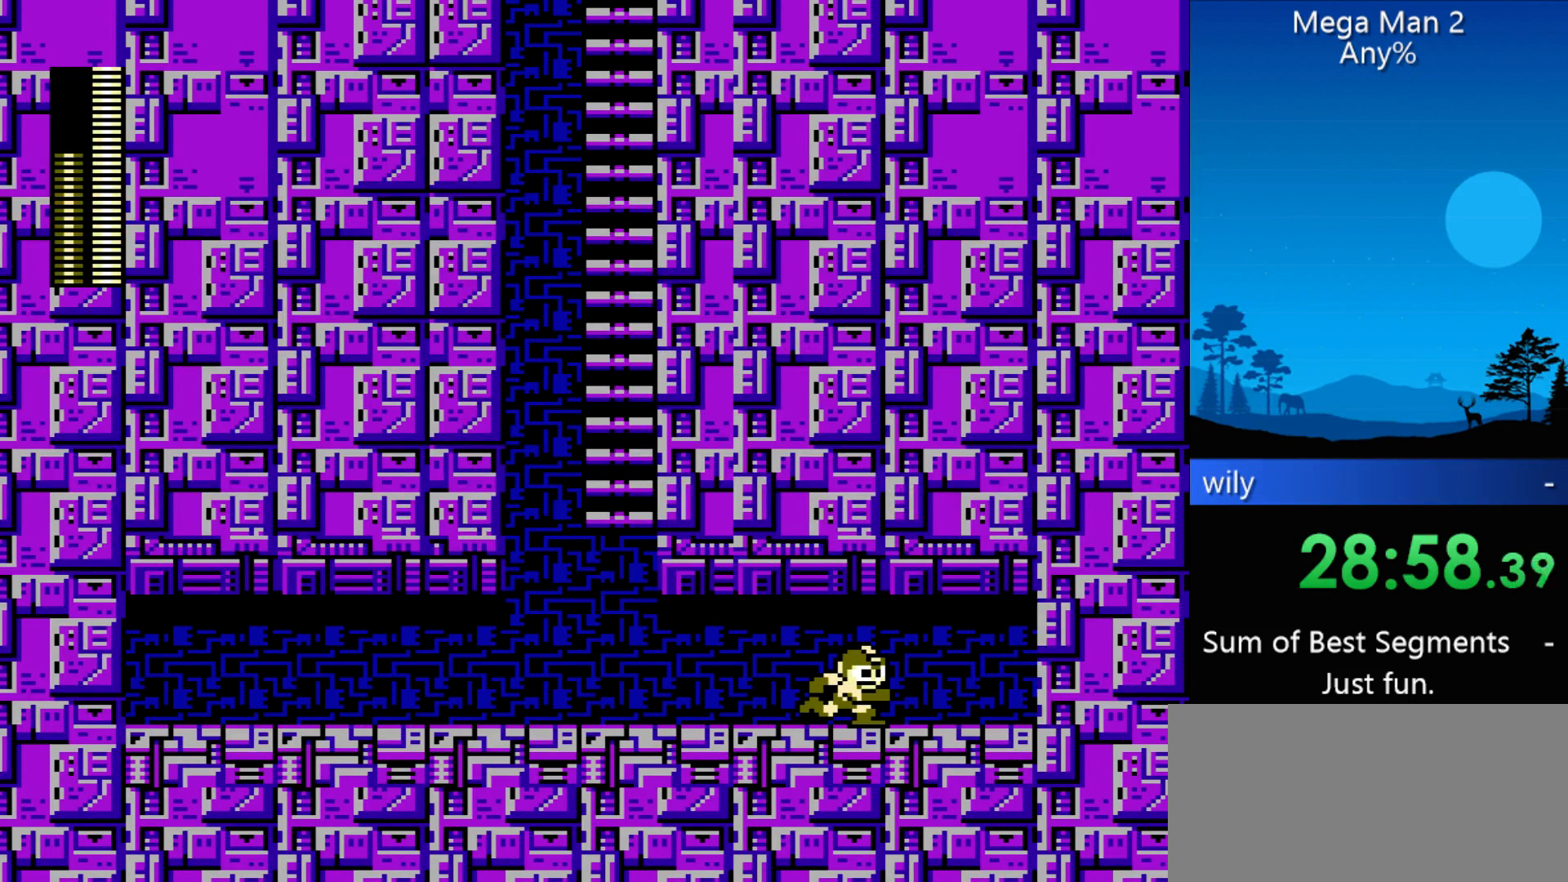
{"buttons": ["DPAD_LEFT"], "events": []}